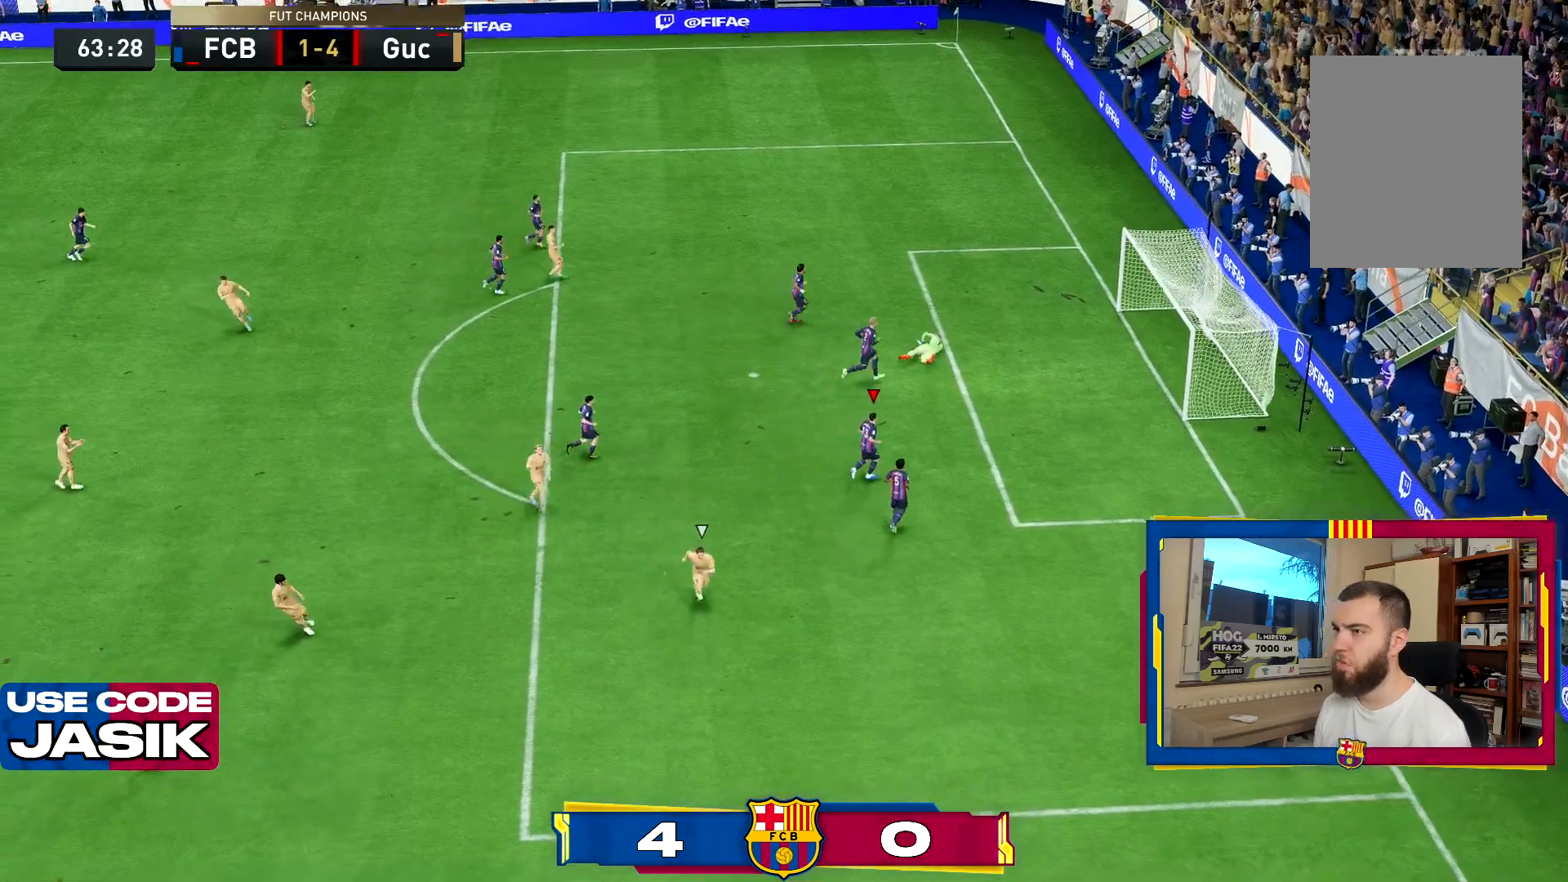
Gameplay with a controller (PlayStation layout); each line is a JSON object with the inputs held at the frame after it. "events" lists button and stick changes between this image and that frame as [ms after this image, input, new state], when the widget could be followed in between. Not read: L3 R3.
{"buttons": [], "left_stick": "center", "right_stick": "center"}
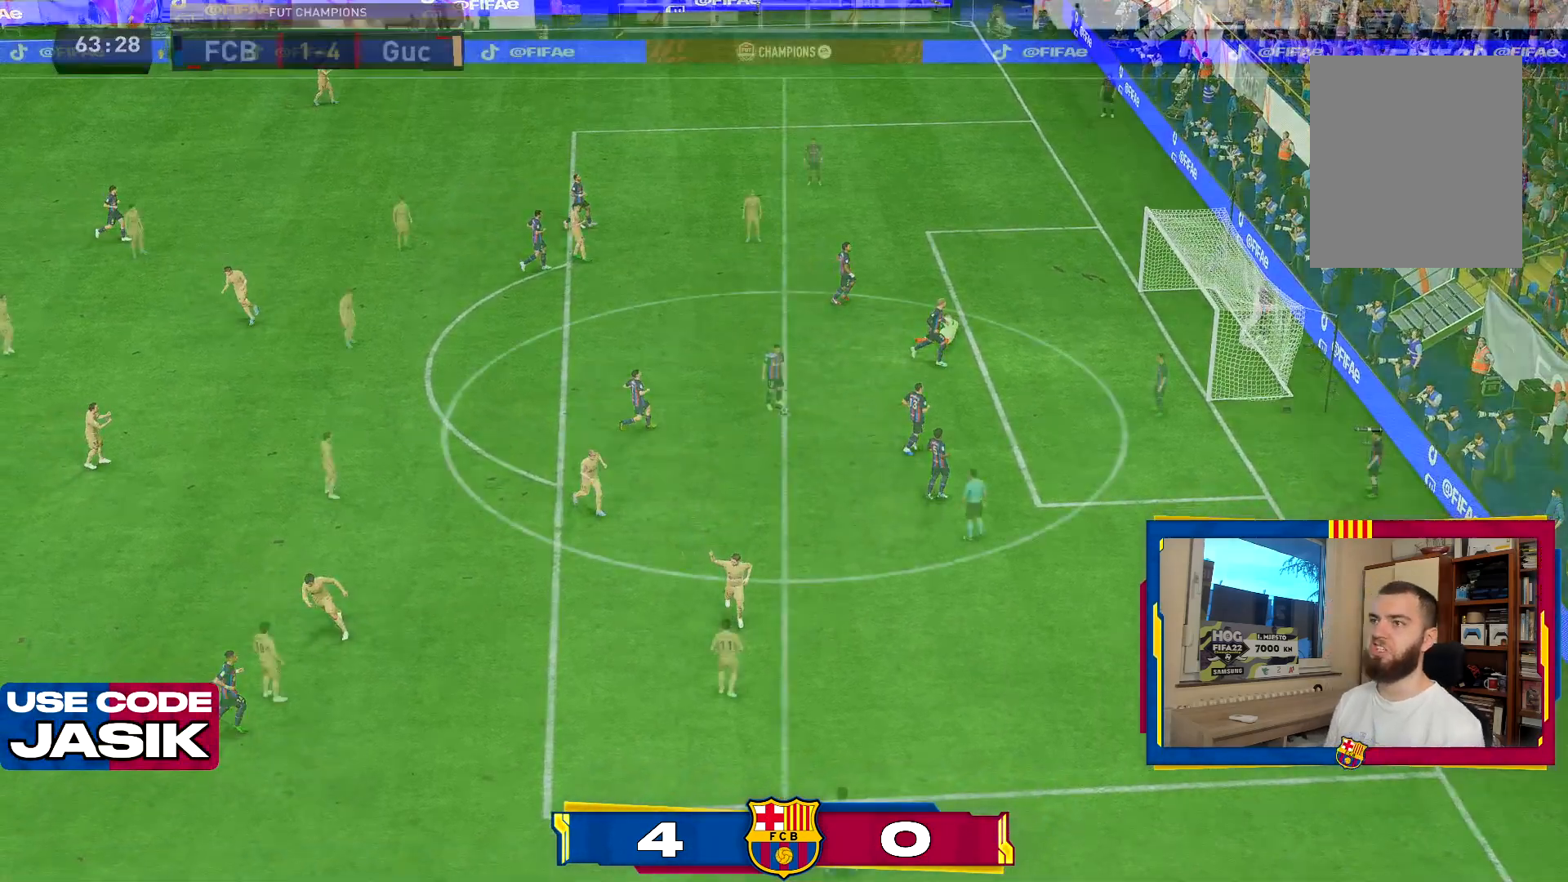
{"buttons": [], "left_stick": "center", "right_stick": "center", "events": []}
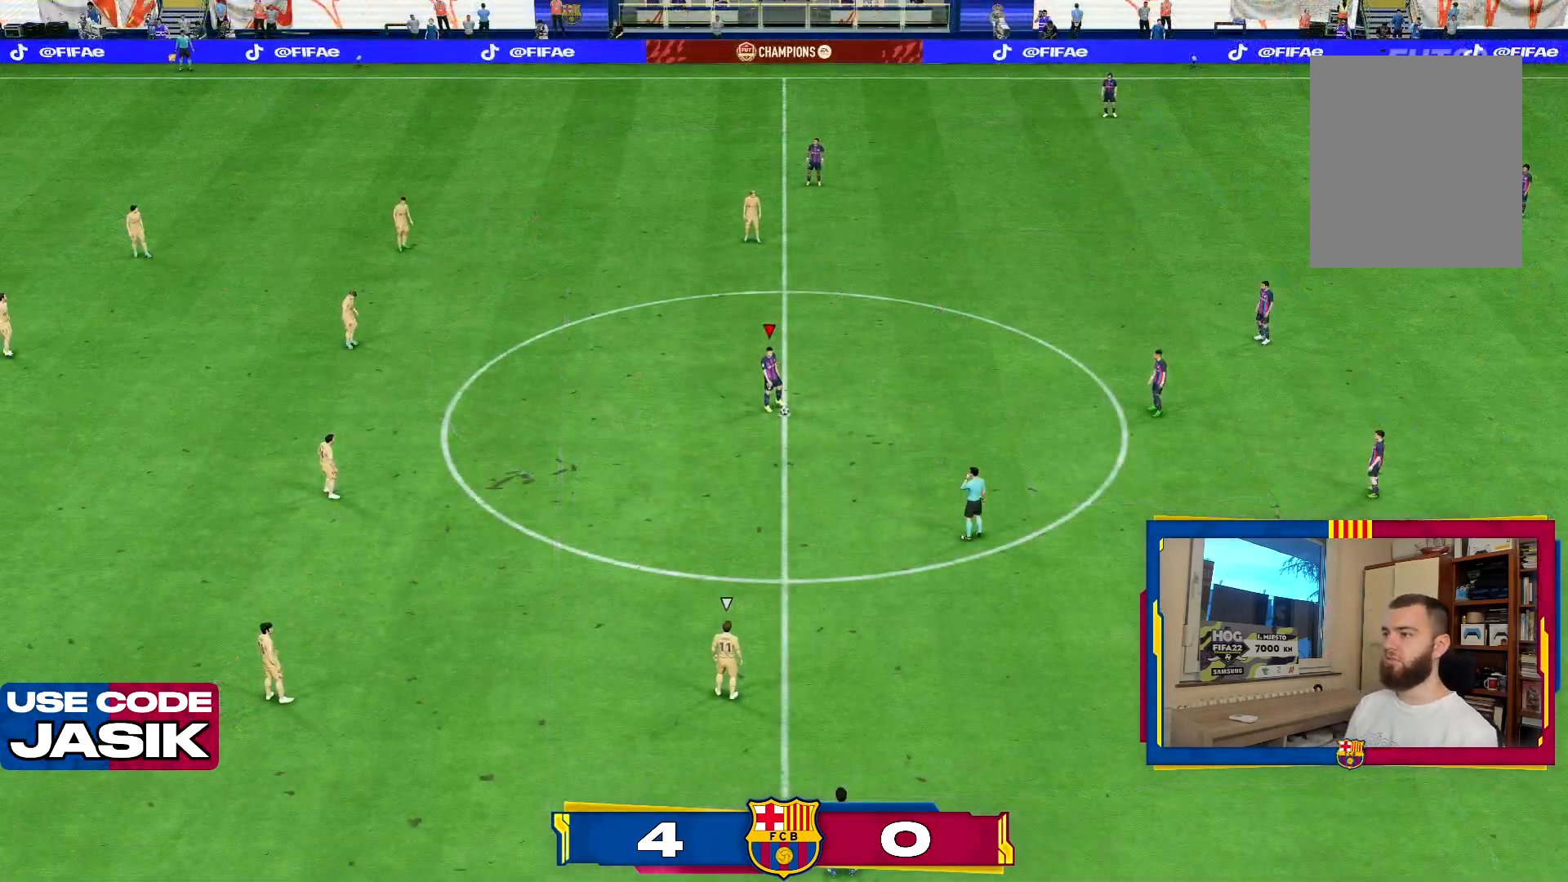
{"buttons": [], "left_stick": "center", "right_stick": "center", "events": []}
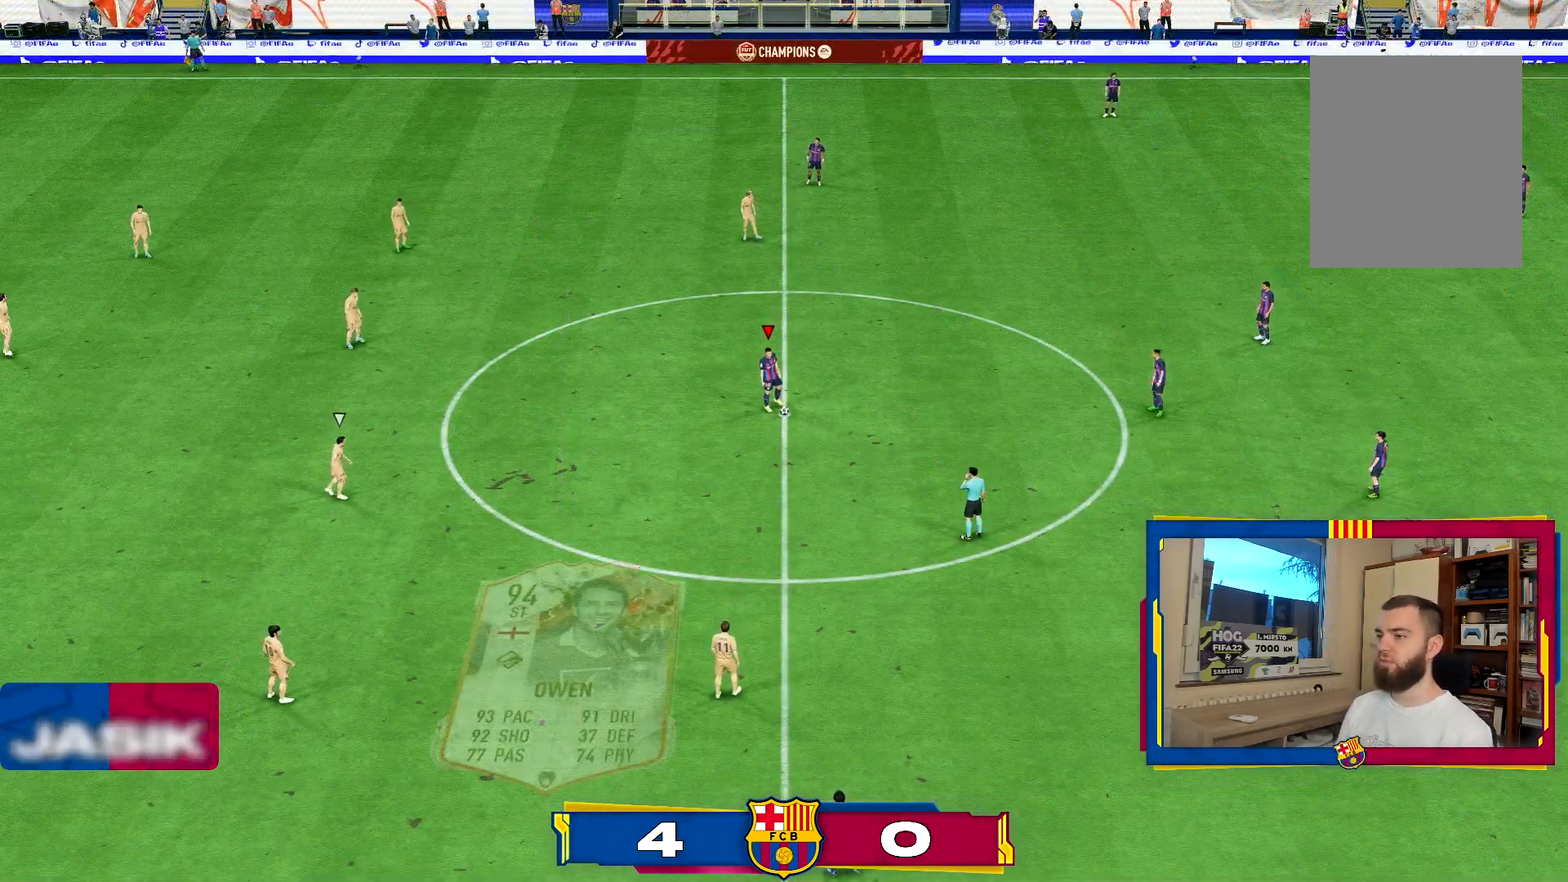
{"buttons": [], "left_stick": "center", "right_stick": "center", "events": []}
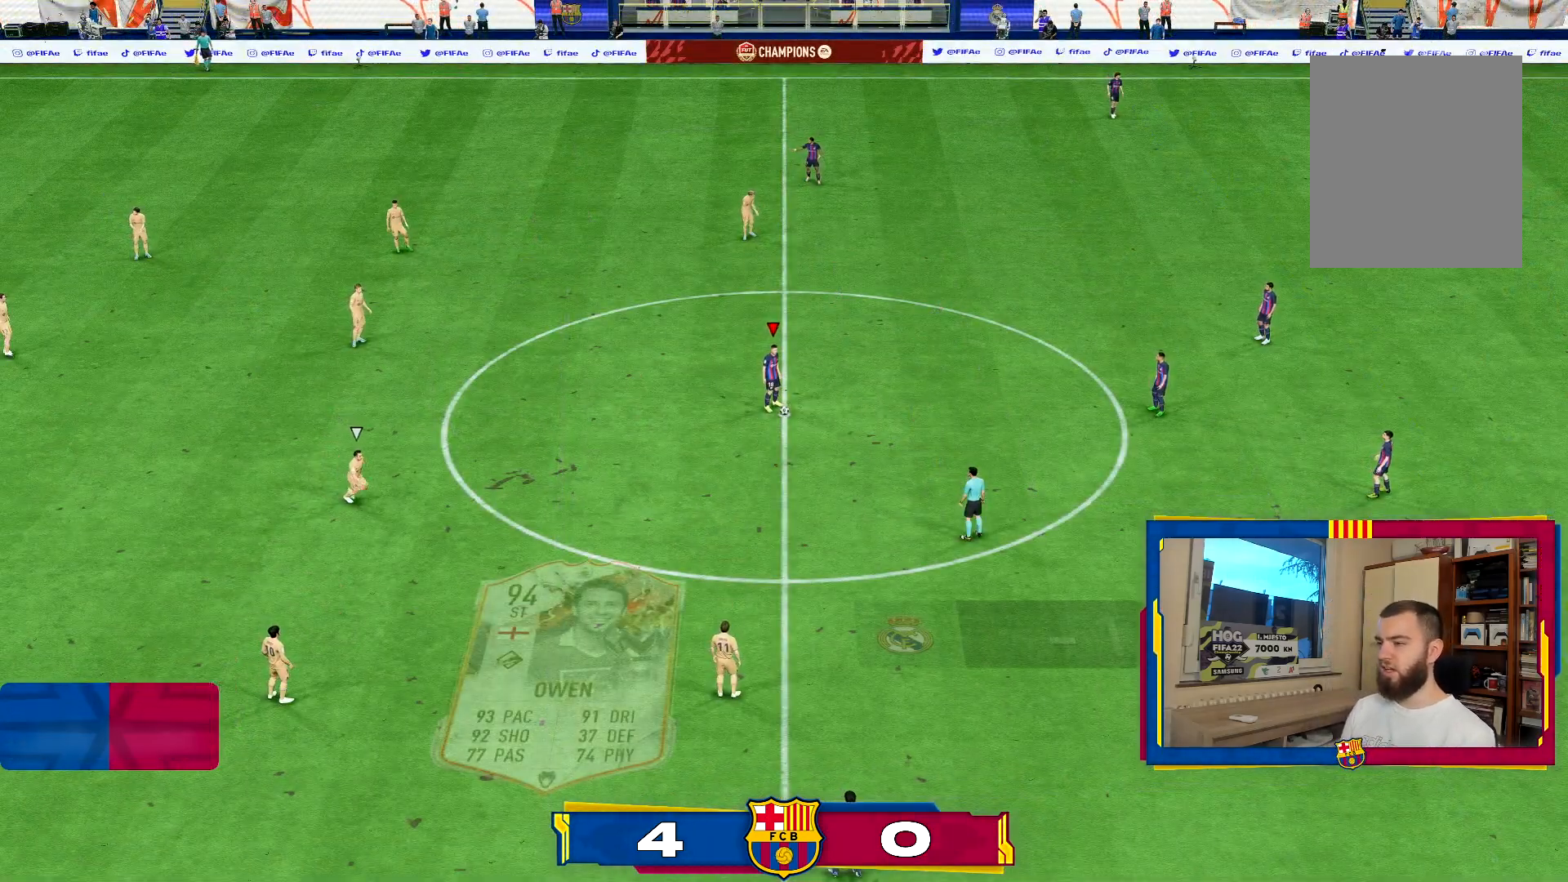
{"buttons": [], "left_stick": "center", "right_stick": "center", "events": []}
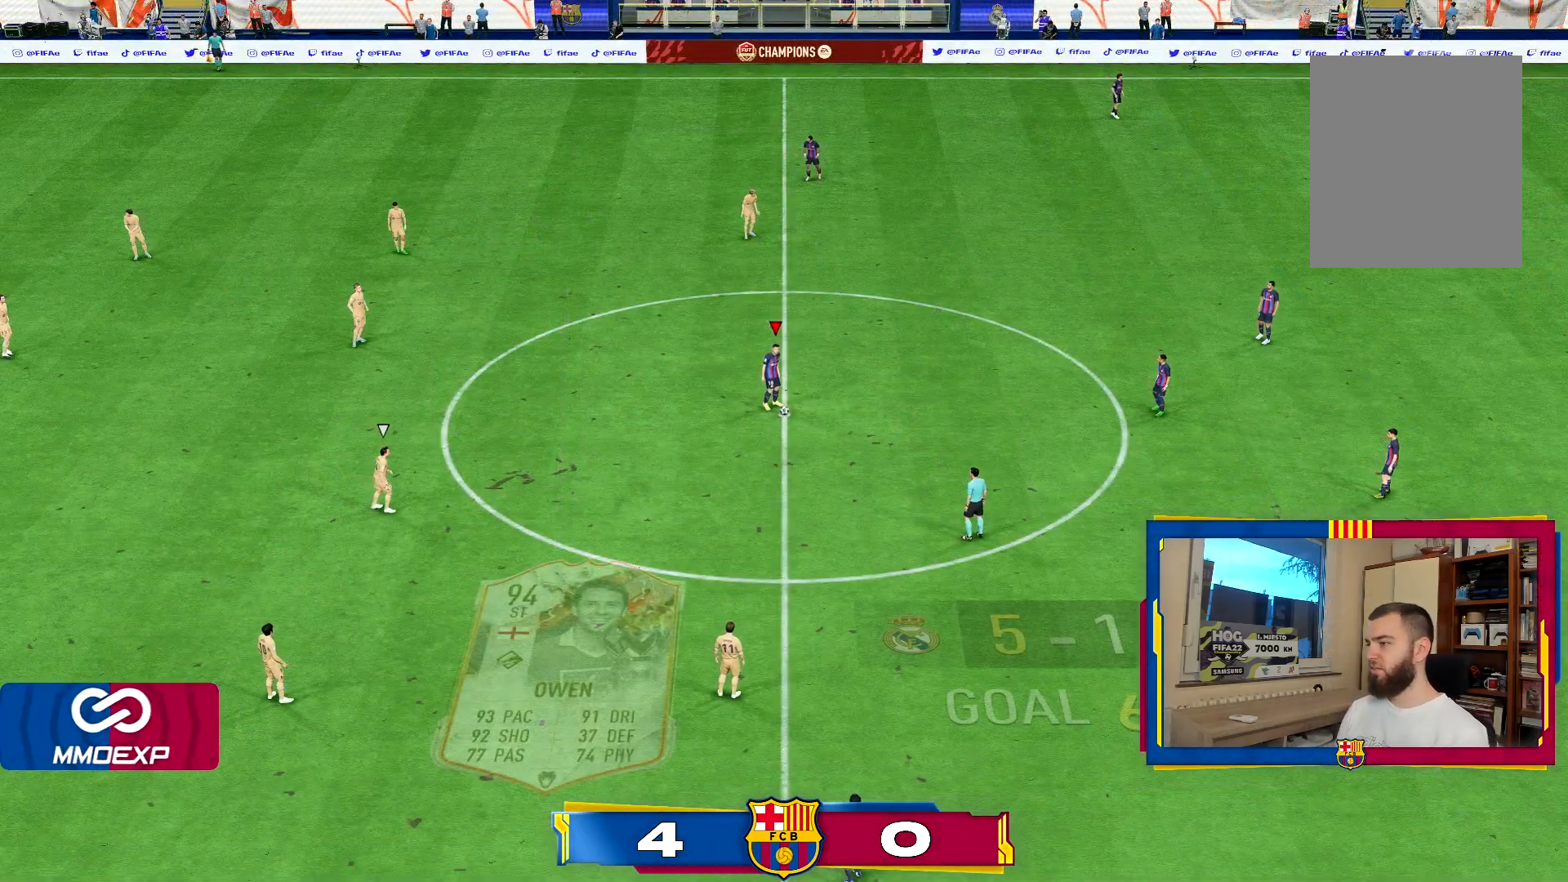
{"buttons": ["DPAD_RIGHT"], "left_stick": "center", "right_stick": "center", "events": [[500, "DPAD_RIGHT", "down"]]}
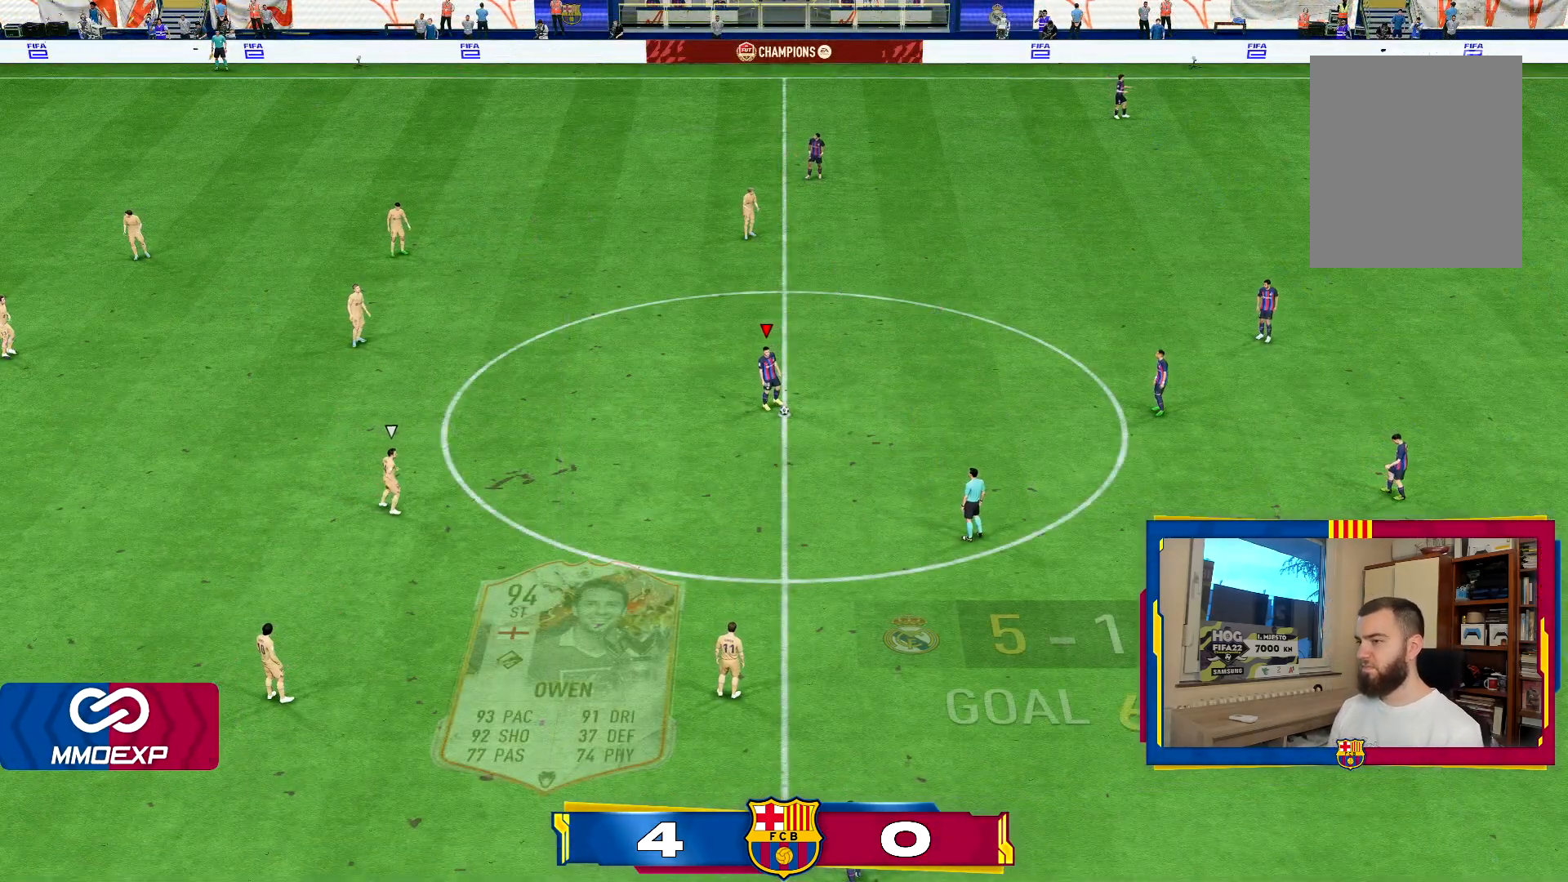
{"buttons": [], "left_stick": "center", "right_stick": "center", "events": [[101, "DPAD_RIGHT", "up"]]}
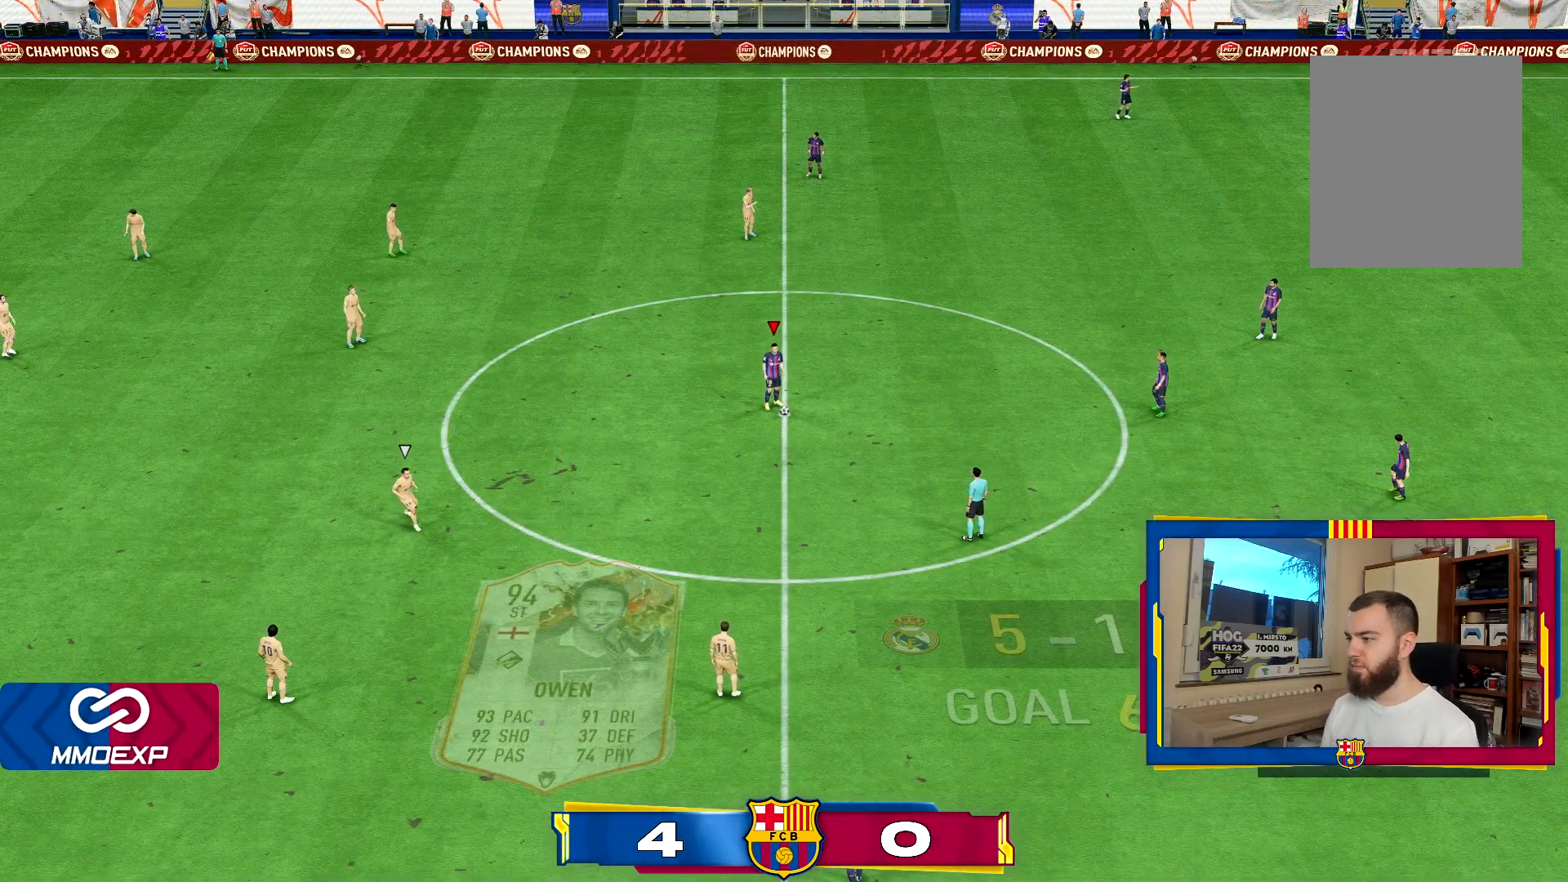
{"buttons": [], "left_stick": "center", "right_stick": "center", "events": [[100, "DPAD_RIGHT", "down"], [200, "DPAD_RIGHT", "up"], [334, "DPAD_RIGHT", "down"], [434, "DPAD_RIGHT", "up"]]}
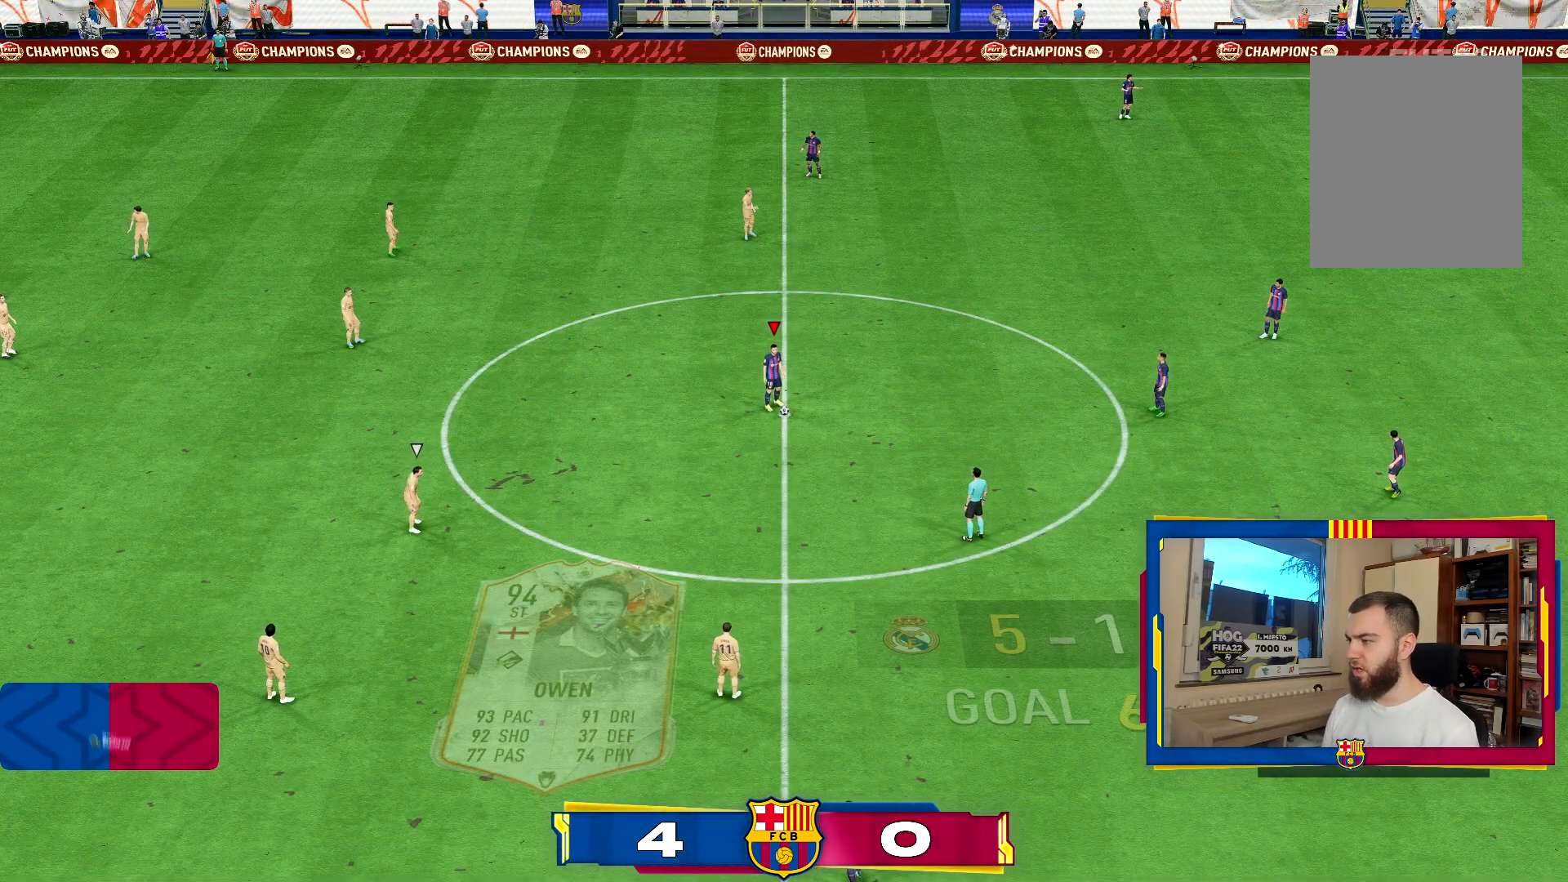
{"buttons": [], "left_stick": "center", "right_stick": "center", "events": [[334, "CROSS", "down"], [451, "CROSS", "up"]]}
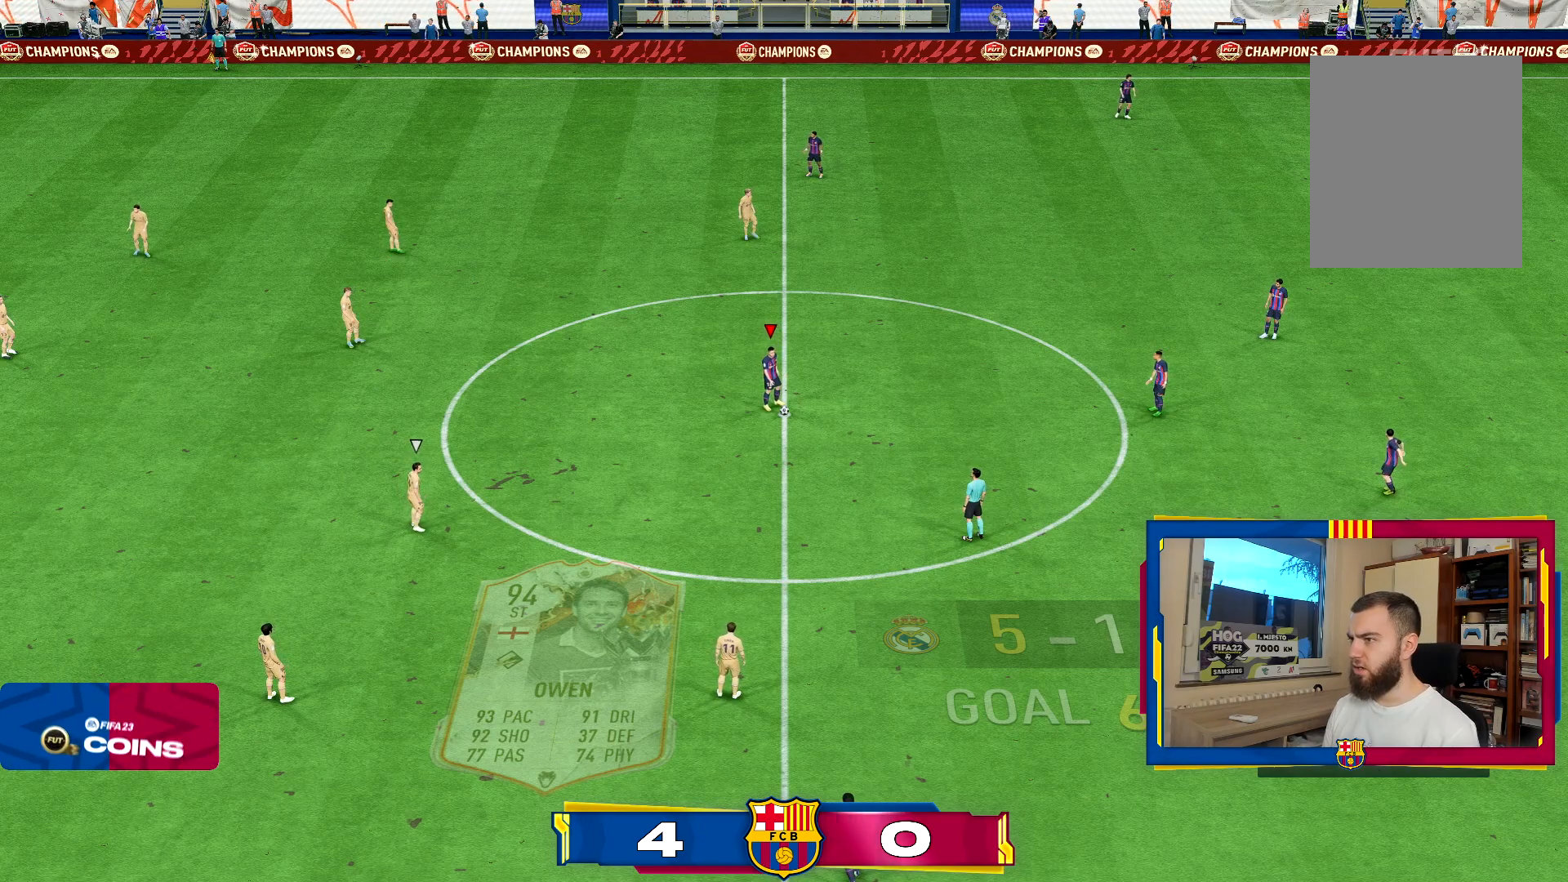
{"buttons": [], "left_stick": "left", "right_stick": "center", "events": [[217, "left_stick", "left"]]}
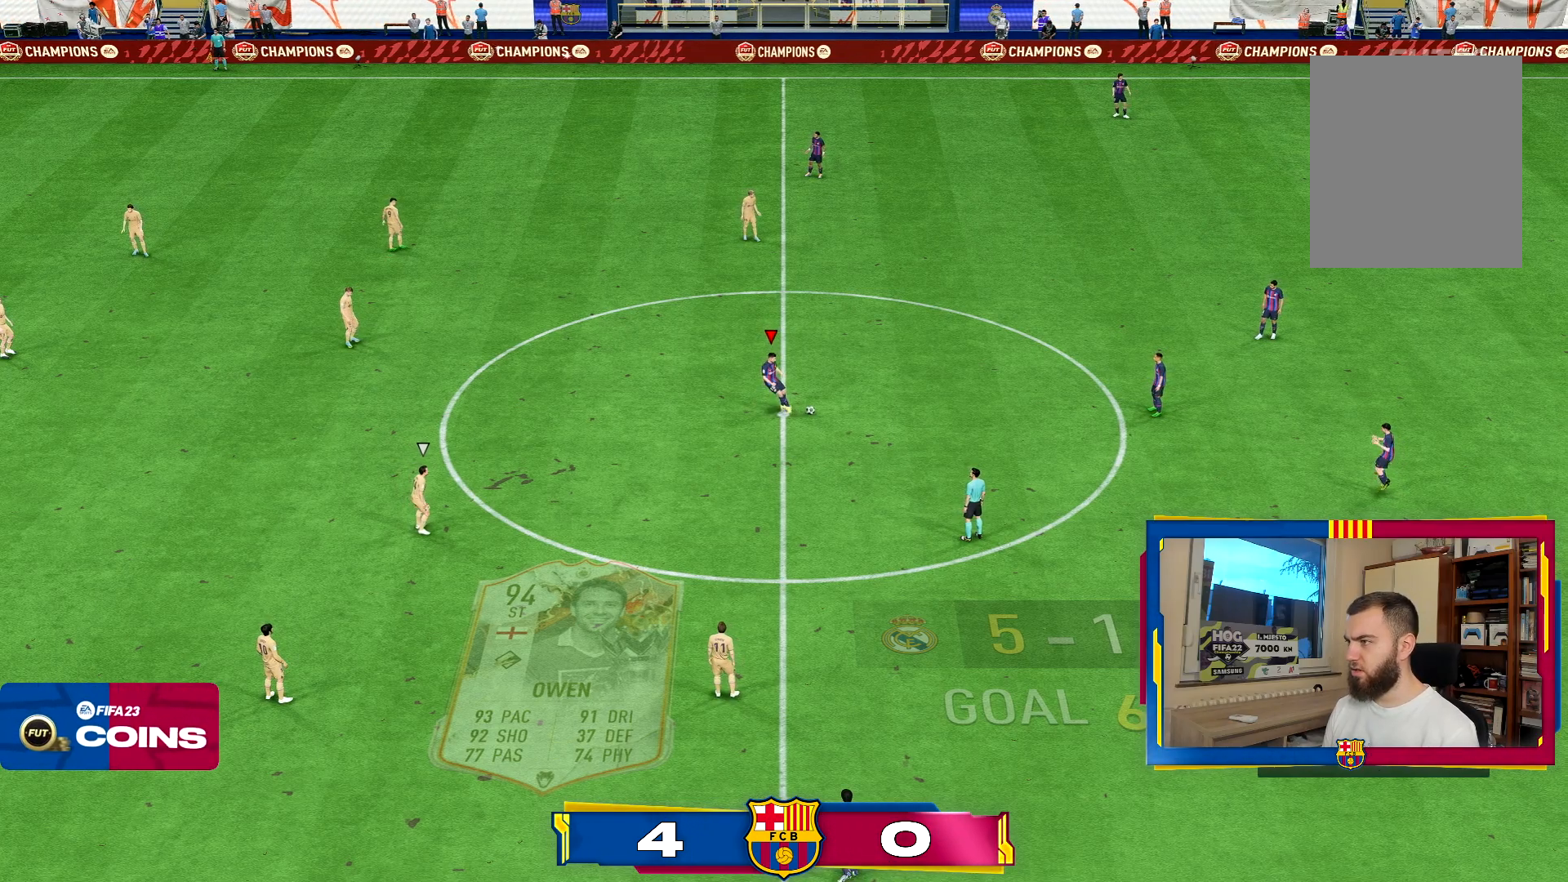
{"buttons": [], "left_stick": "left", "right_stick": "center", "events": [[151, "L1", "down"], [251, "L1", "up"]]}
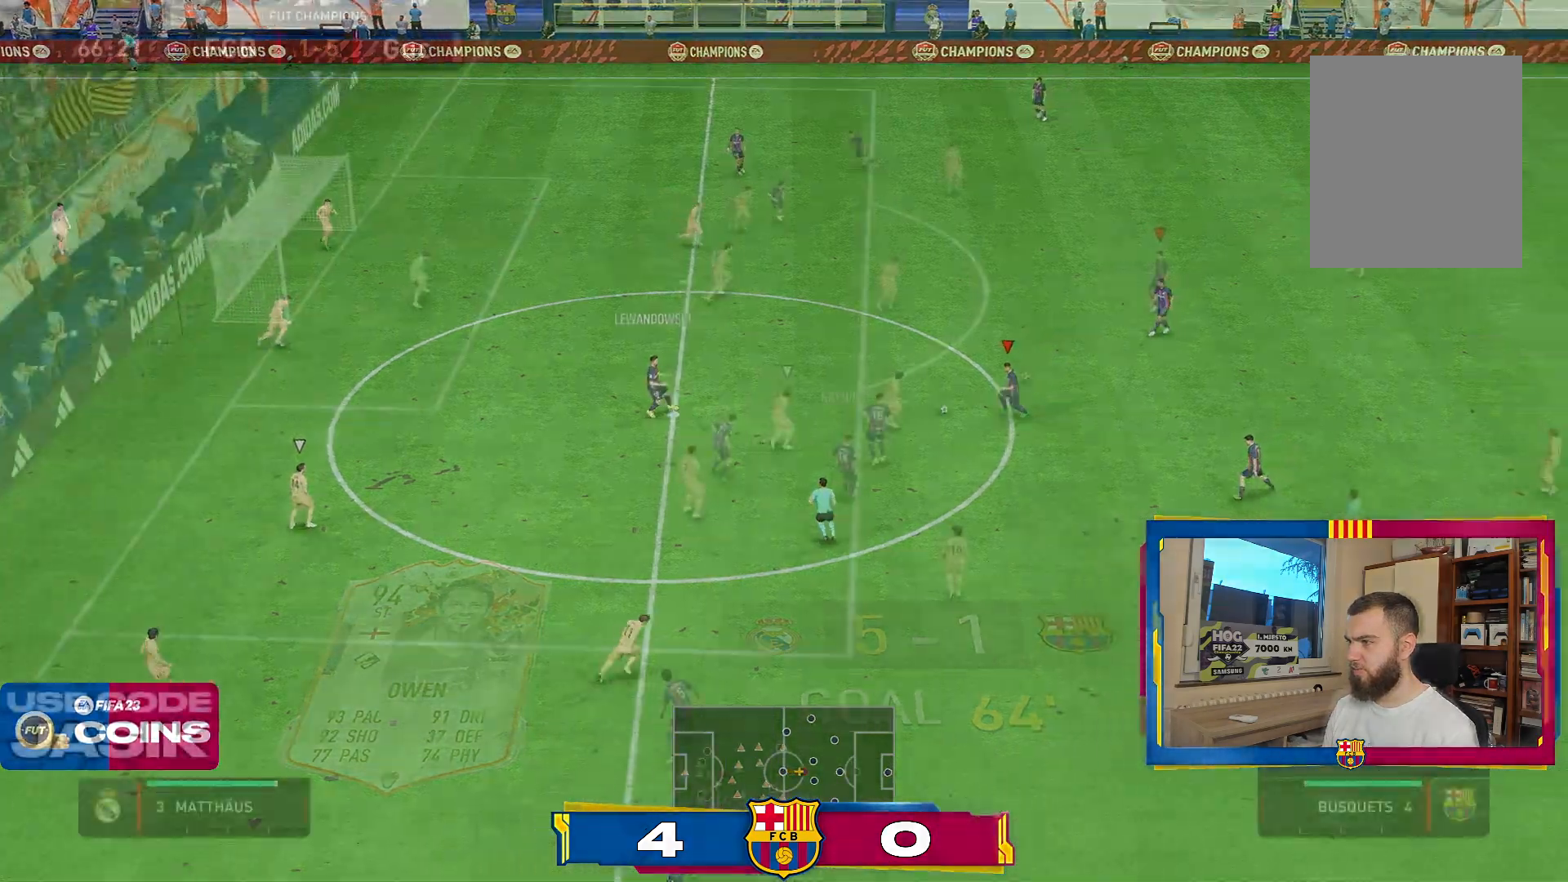
{"buttons": [], "left_stick": "up", "right_stick": "center"}
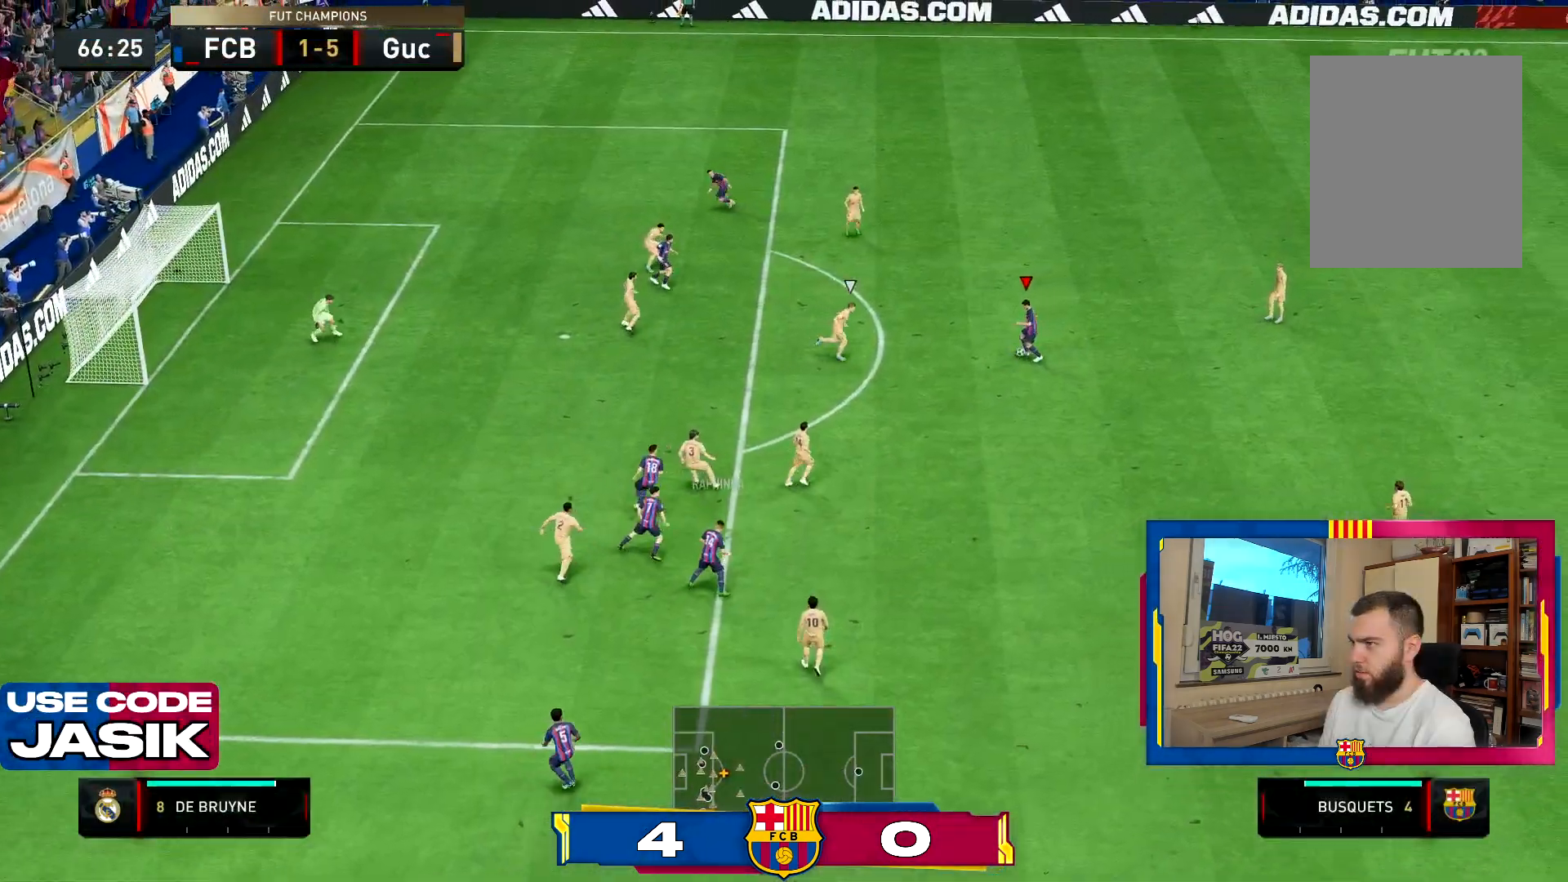
{"buttons": [], "left_stick": "up-left", "right_stick": "center", "events": [[184, "right_stick", "up"], [284, "right_stick", "left"], [351, "left_stick", "up-left"], [384, "right_stick", "center"]]}
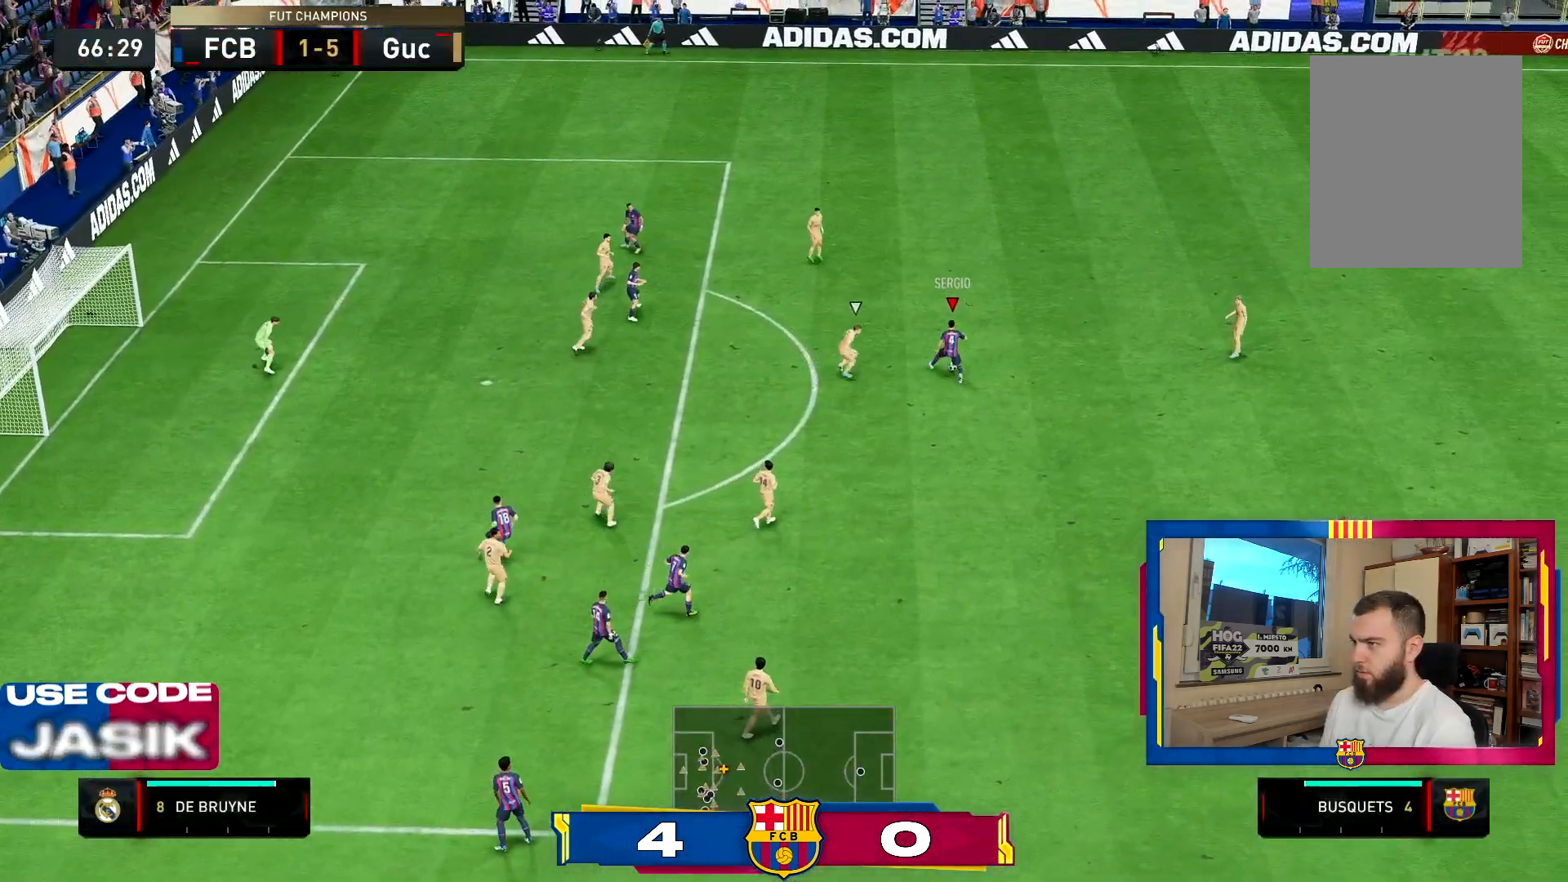
{"buttons": [], "left_stick": "down-left", "right_stick": "center", "events": [[300, "left_stick", "left"], [400, "left_stick", "down-left"]]}
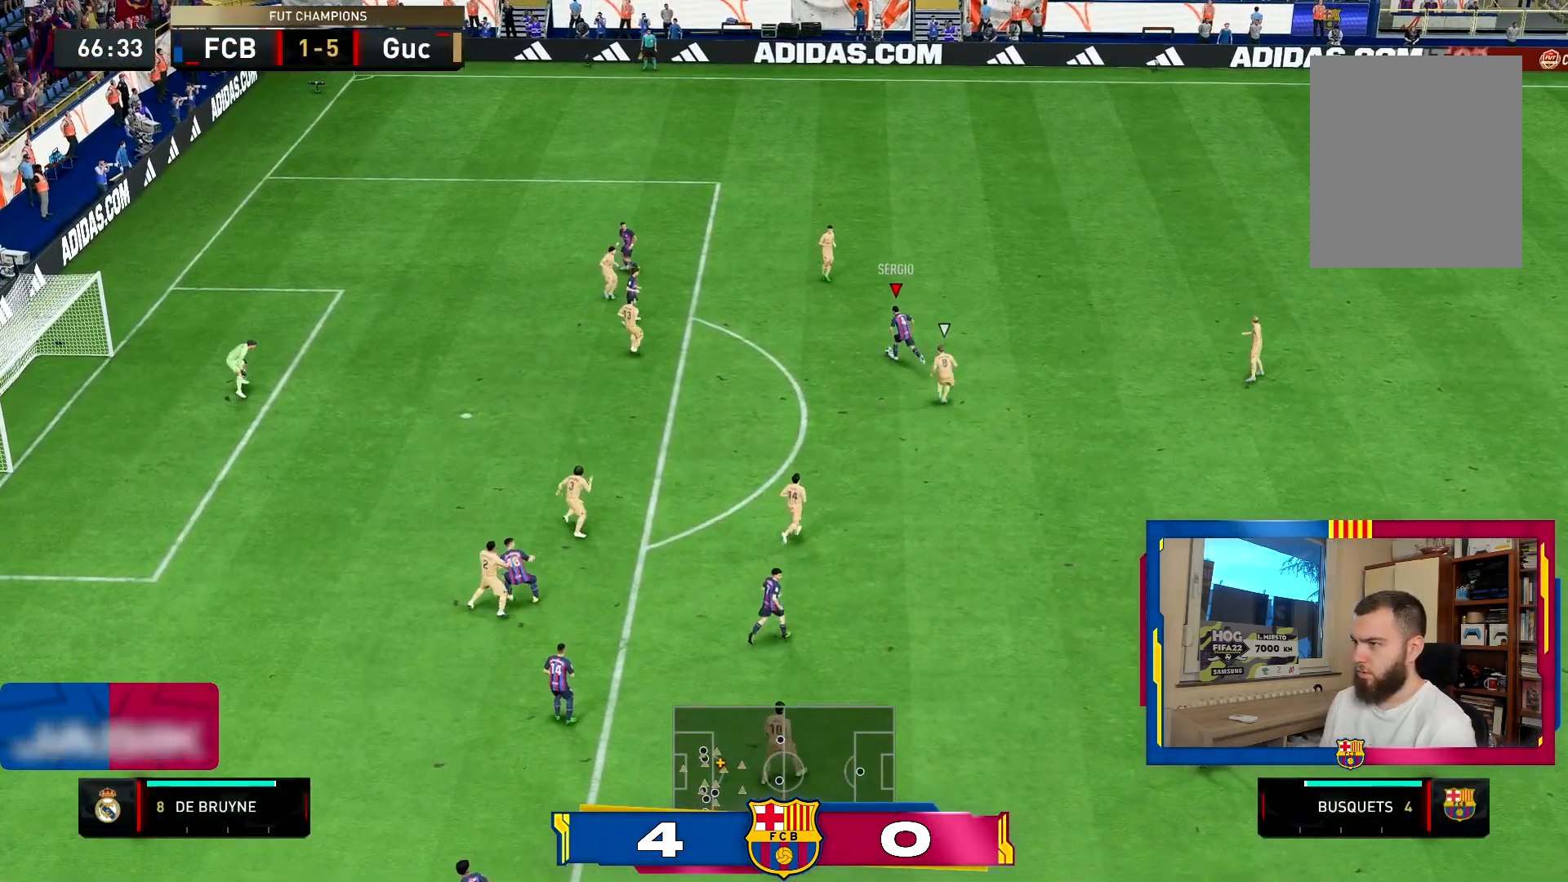
{"buttons": [], "left_stick": "down", "right_stick": "center", "events": [[134, "left_stick", "left"], [234, "left_stick", "down-left"], [334, "CROSS", "down"], [434, "CROSS", "up"], [468, "left_stick", "down"]]}
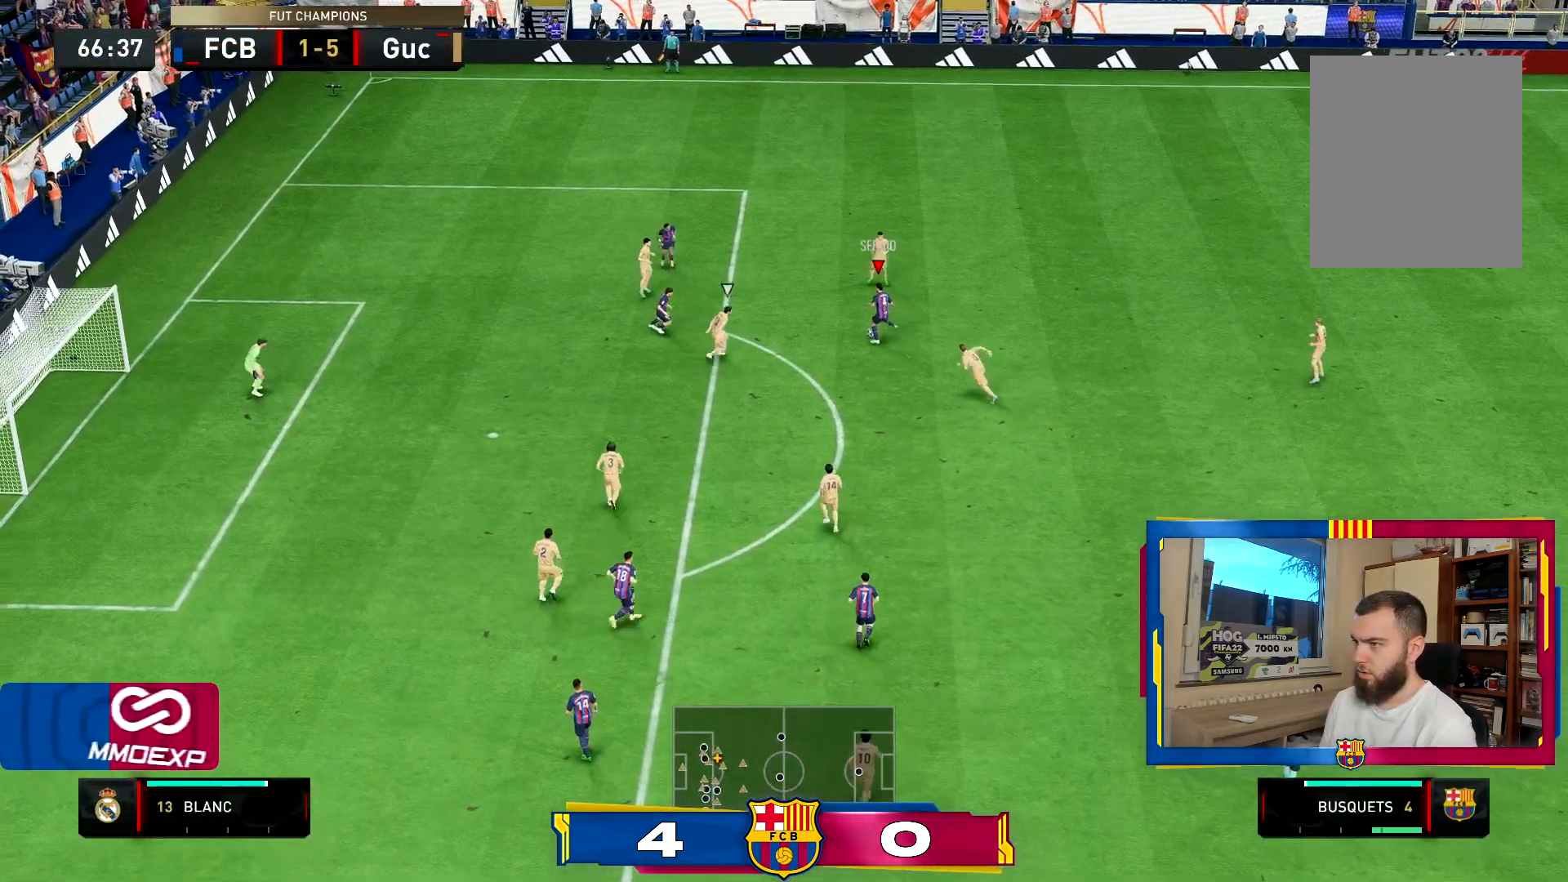
{"buttons": [], "left_stick": "left", "right_stick": "center", "events": [[133, "left_stick", "up-left"], [500, "left_stick", "left"]]}
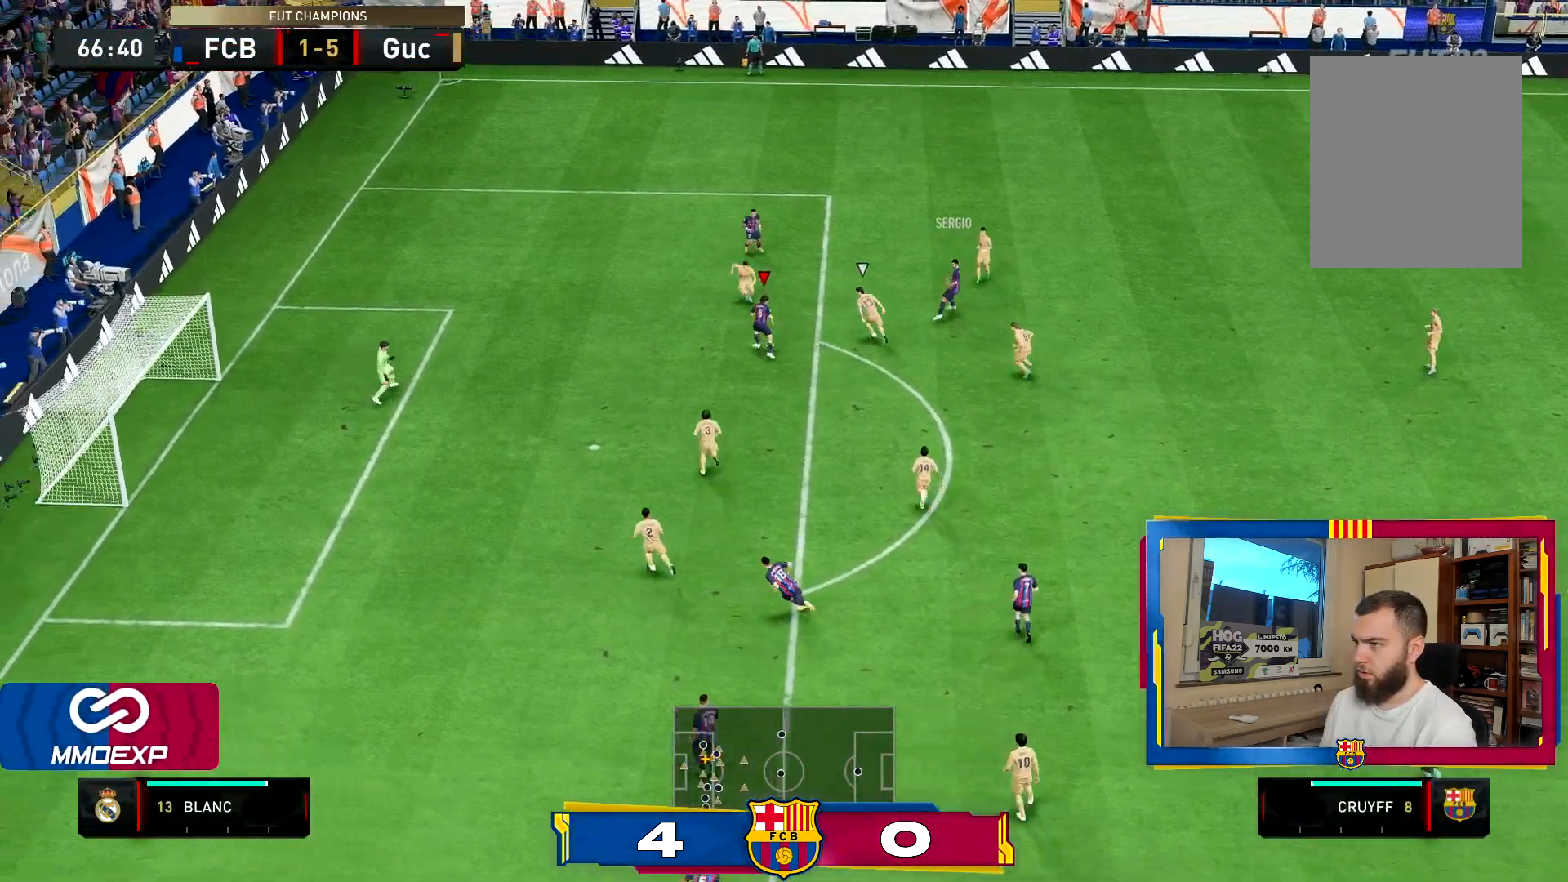
{"buttons": ["CIRCLE"], "left_stick": "down-left", "right_stick": "center", "events": [[101, "left_stick", "down-left"], [451, "CIRCLE", "down"]]}
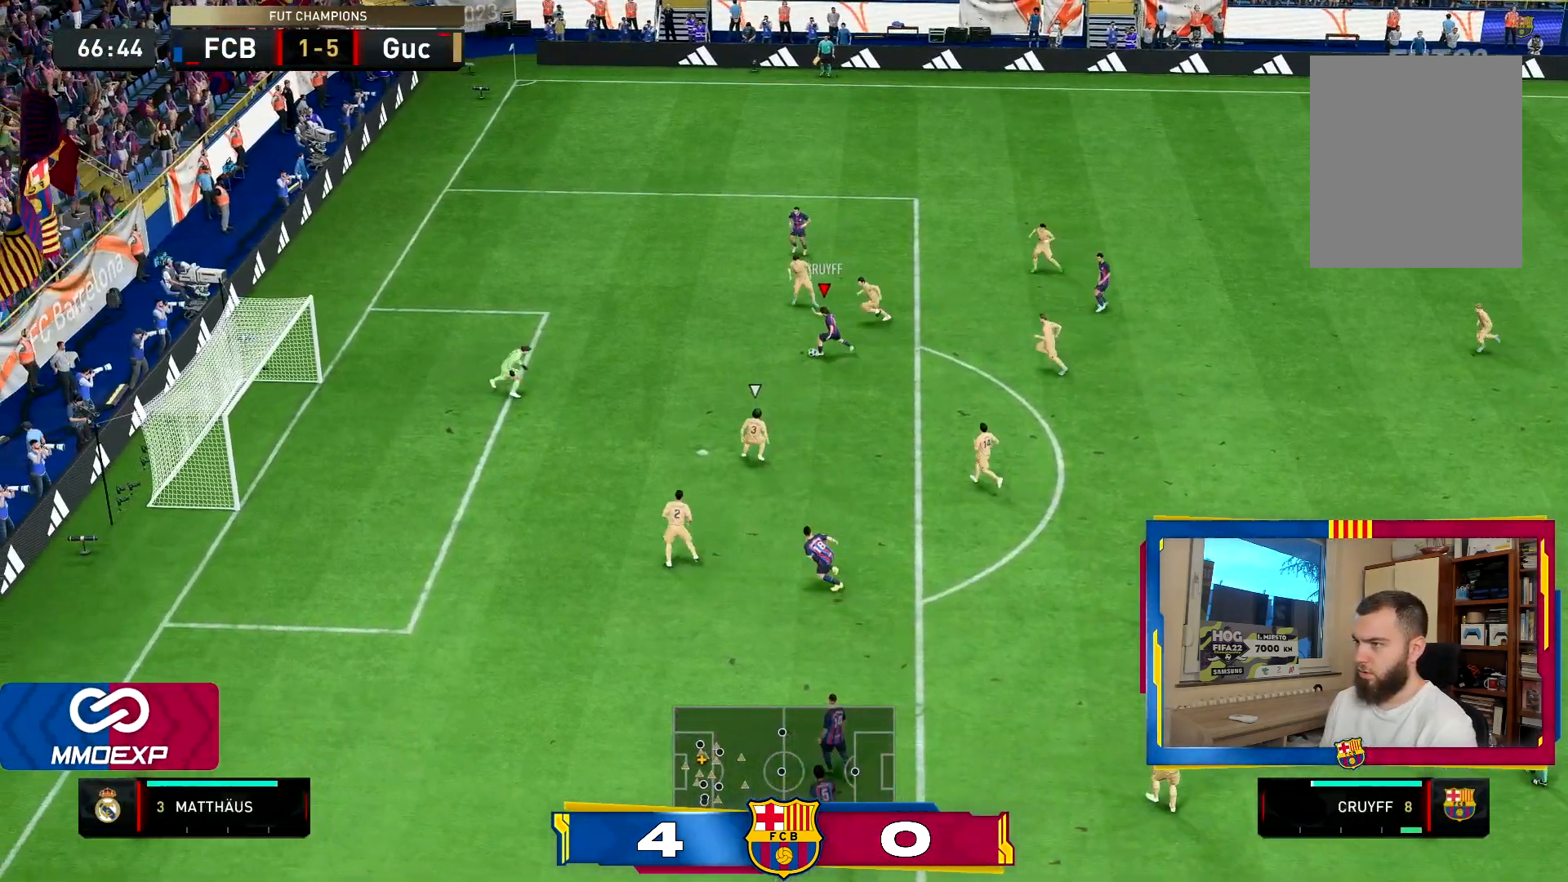
{"buttons": [], "left_stick": "down", "right_stick": "center", "events": [[83, "CIRCLE", "up"], [100, "left_stick", "down"]]}
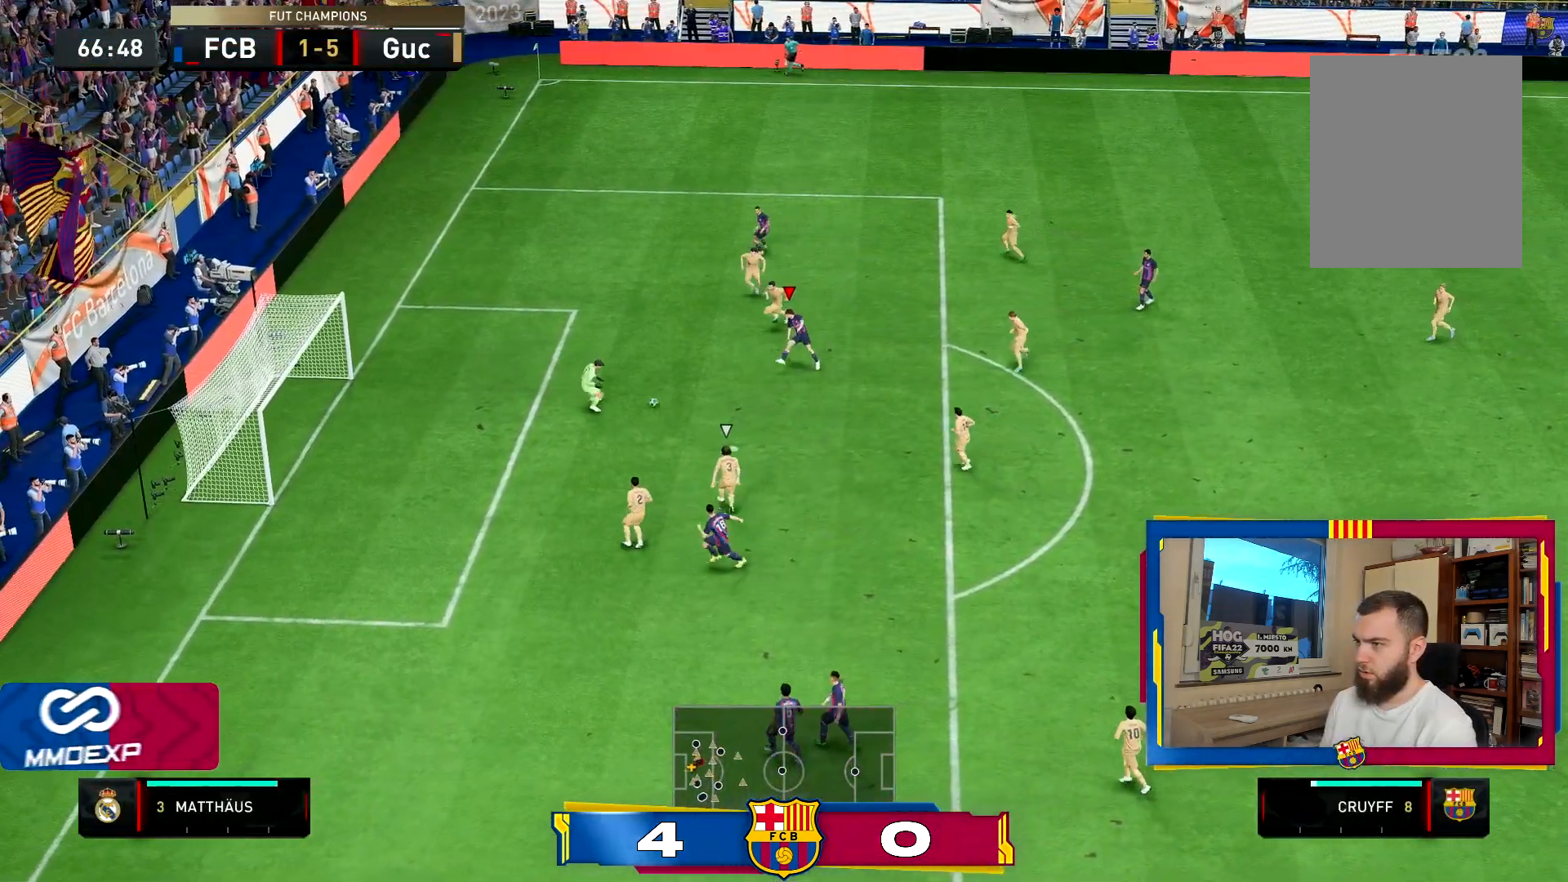
{"buttons": [], "left_stick": "left", "right_stick": "center", "events": [[251, "left_stick", "left"]]}
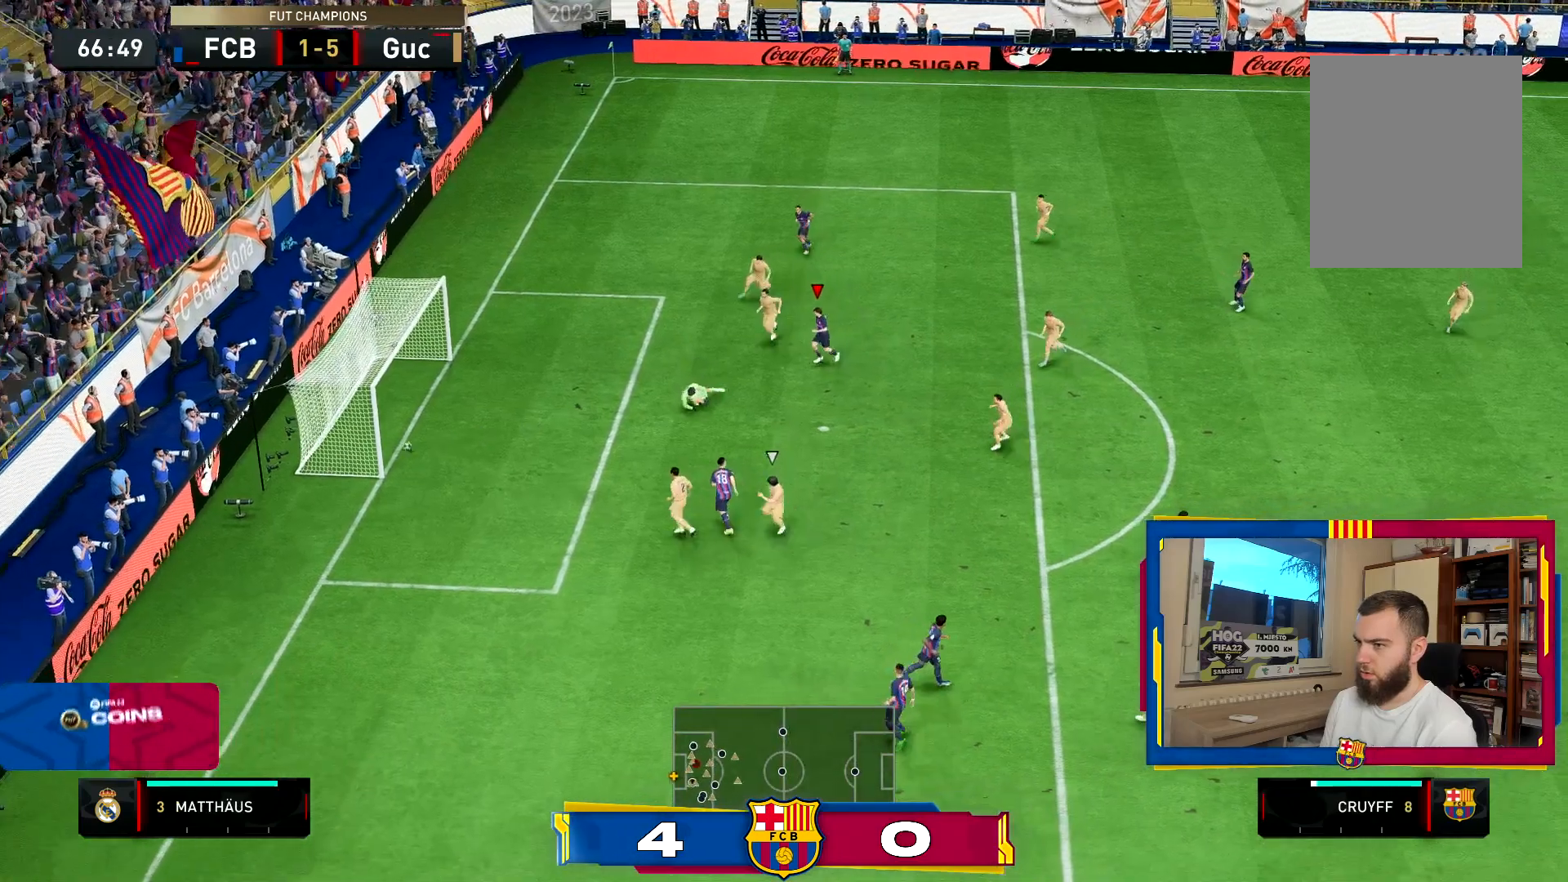
{"buttons": ["R1"], "left_stick": "center", "right_stick": "center", "events": [[267, "left_stick", "center"], [384, "L1", "down"], [384, "R1", "down"], [484, "L1", "up"]]}
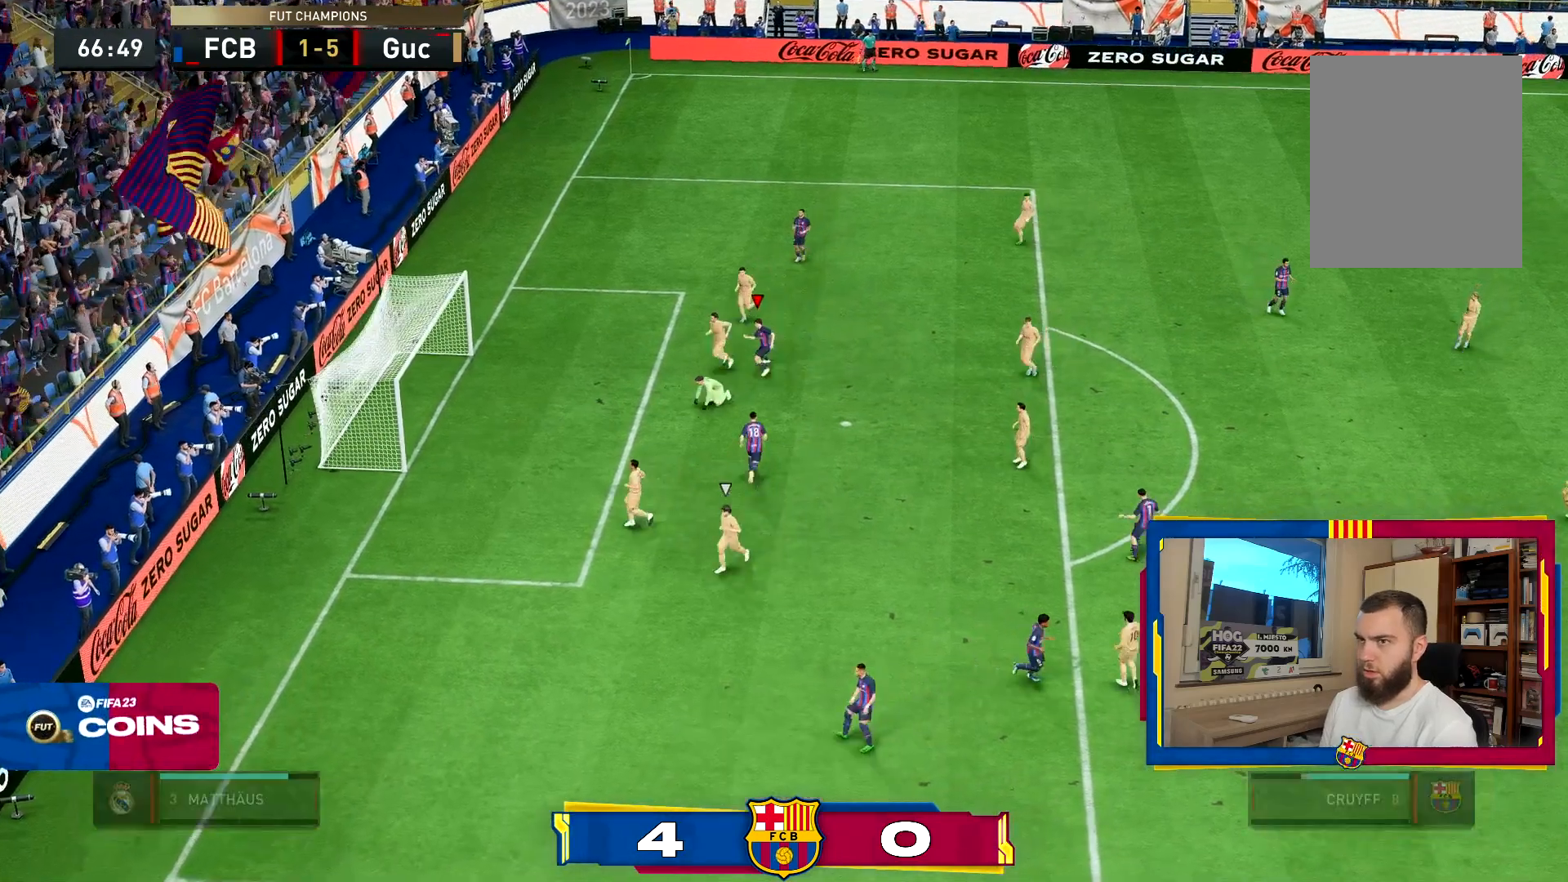
{"buttons": [], "left_stick": "center", "right_stick": "center", "events": [[16, "R1", "up"], [50, "L1", "down"], [50, "R1", "down"], [150, "L1", "up"], [183, "R1", "up"], [217, "L1", "down"], [250, "R1", "down"], [317, "L1", "up"], [350, "R1", "up"], [383, "L1", "down"], [383, "R1", "down"], [484, "L1", "up"], [484, "R1", "up"]]}
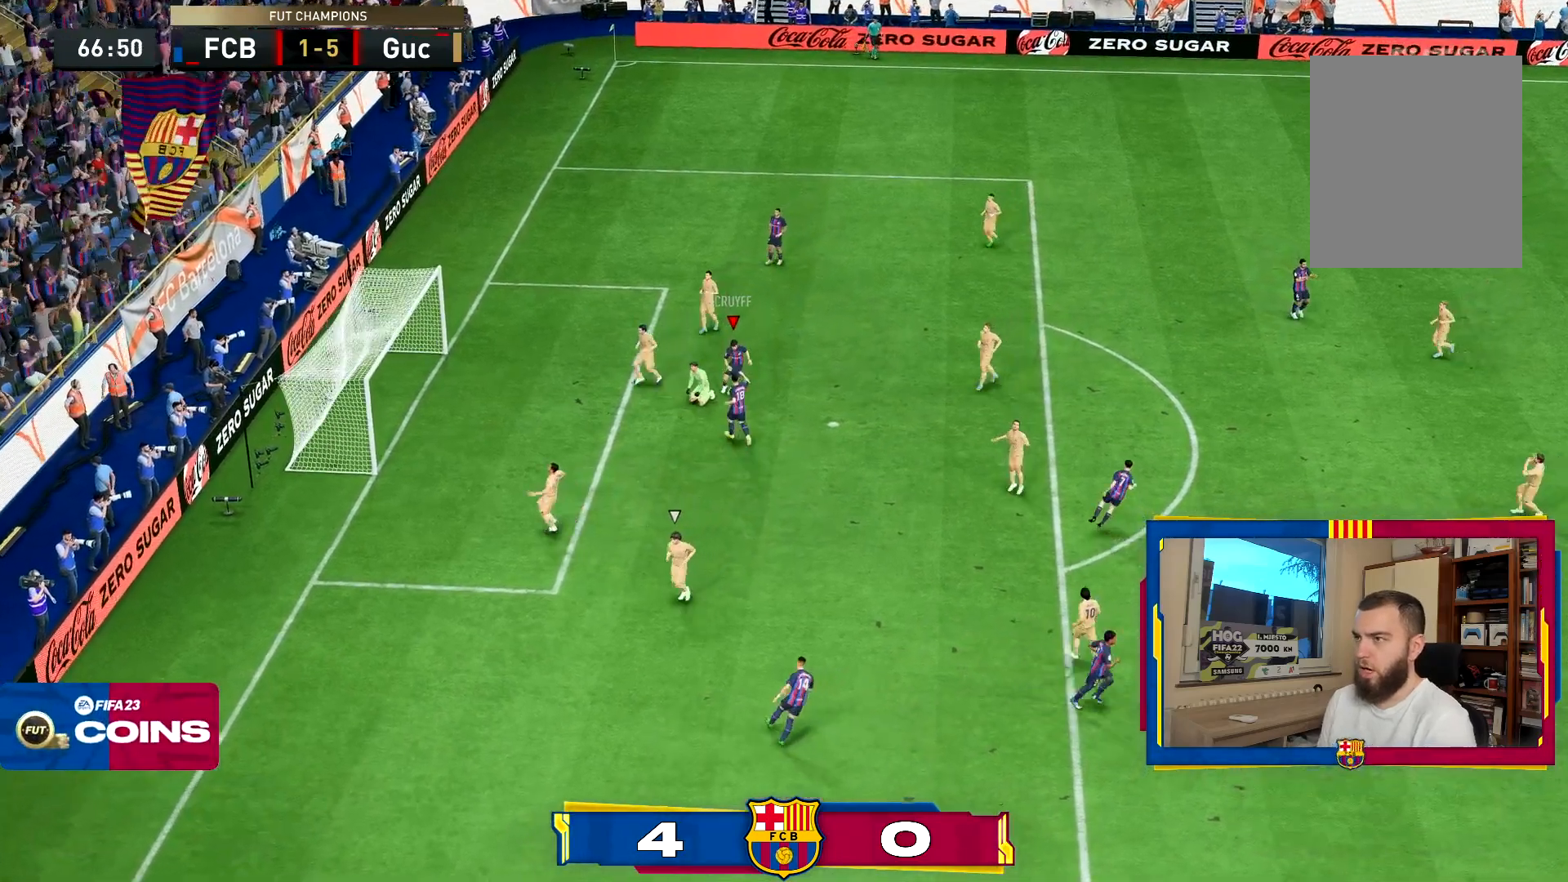
{"buttons": [], "left_stick": "center", "right_stick": "center", "events": [[50, "L1", "down"], [50, "R1", "down"], [117, "L1", "up"], [117, "R1", "up"], [200, "L1", "down"], [200, "R1", "down"], [301, "L1", "up"], [301, "R1", "up"], [367, "L1", "down"], [367, "R1", "down"], [501, "L1", "up"], [501, "R1", "up"]]}
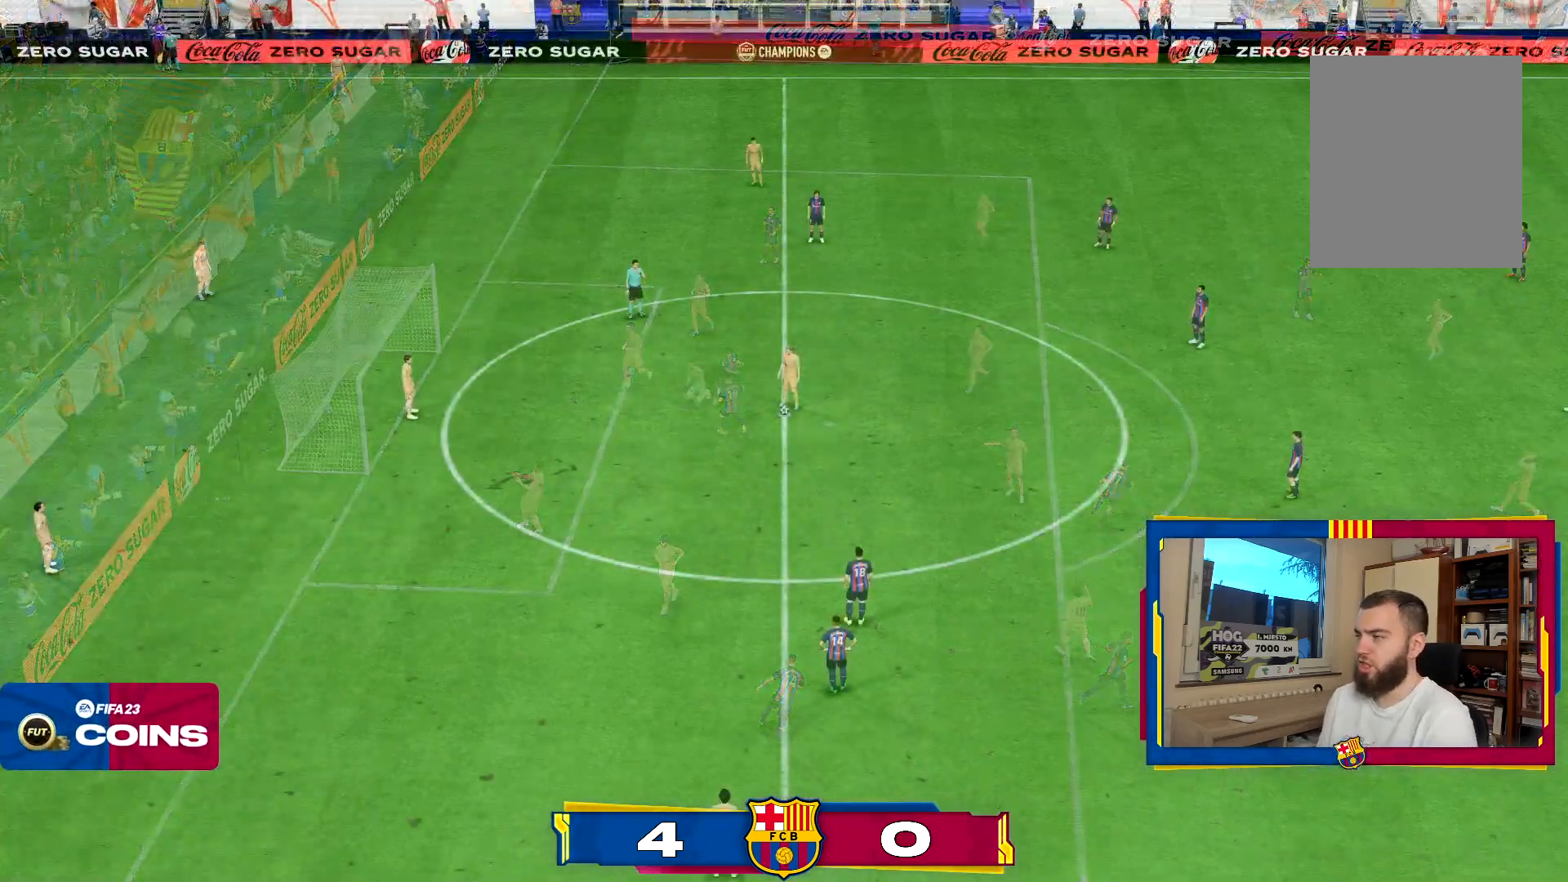
{"buttons": [], "left_stick": "center", "right_stick": "center", "events": []}
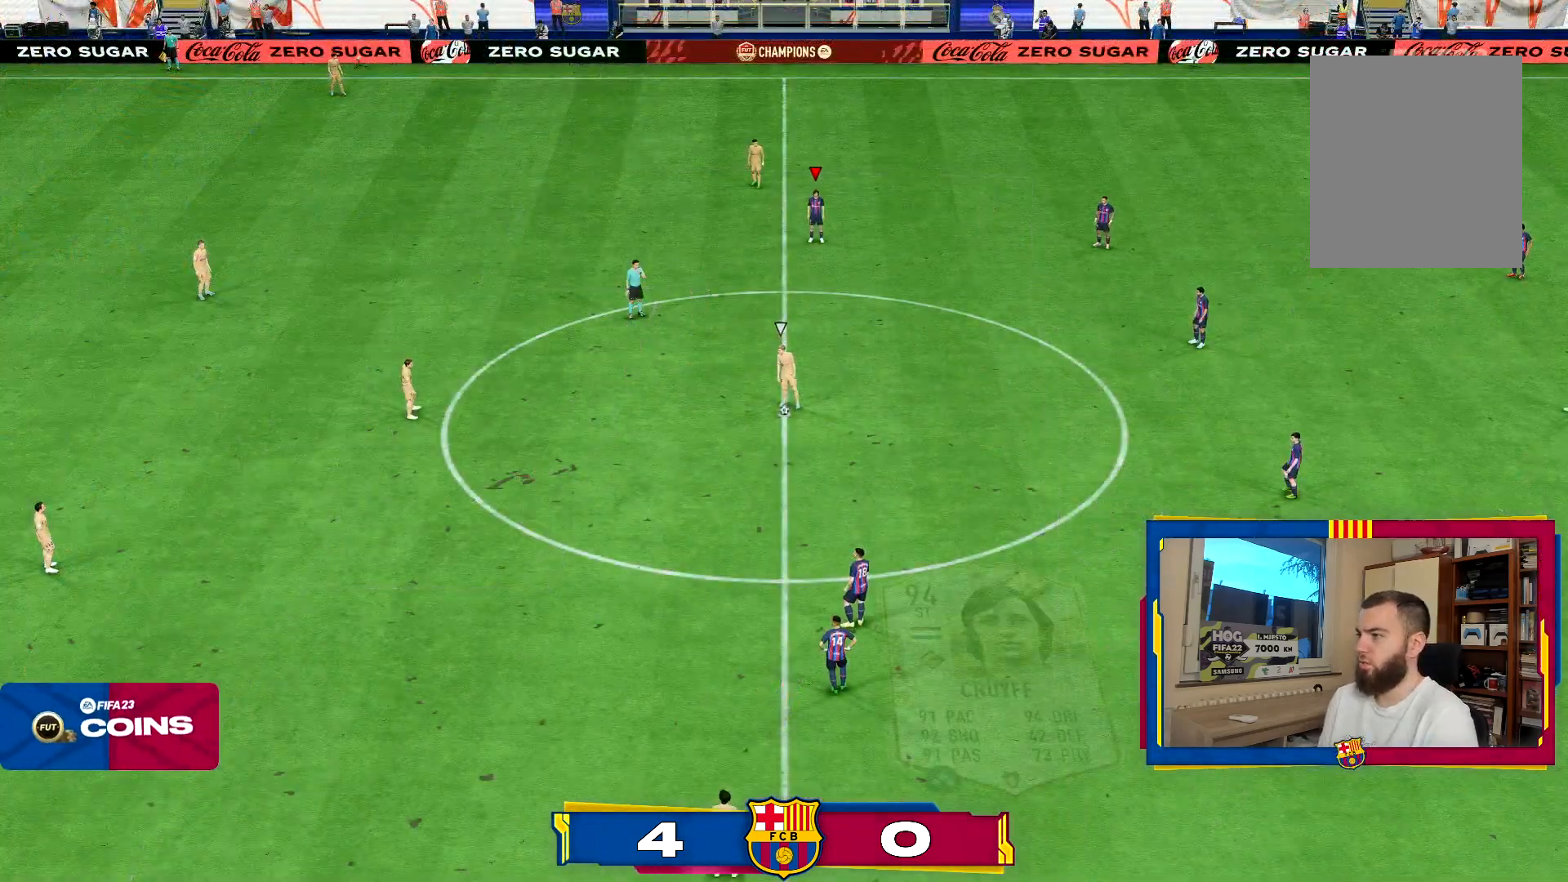
{"buttons": [], "left_stick": "center", "right_stick": "center", "events": [[401, "L1", "down"], [501, "L1", "up"]]}
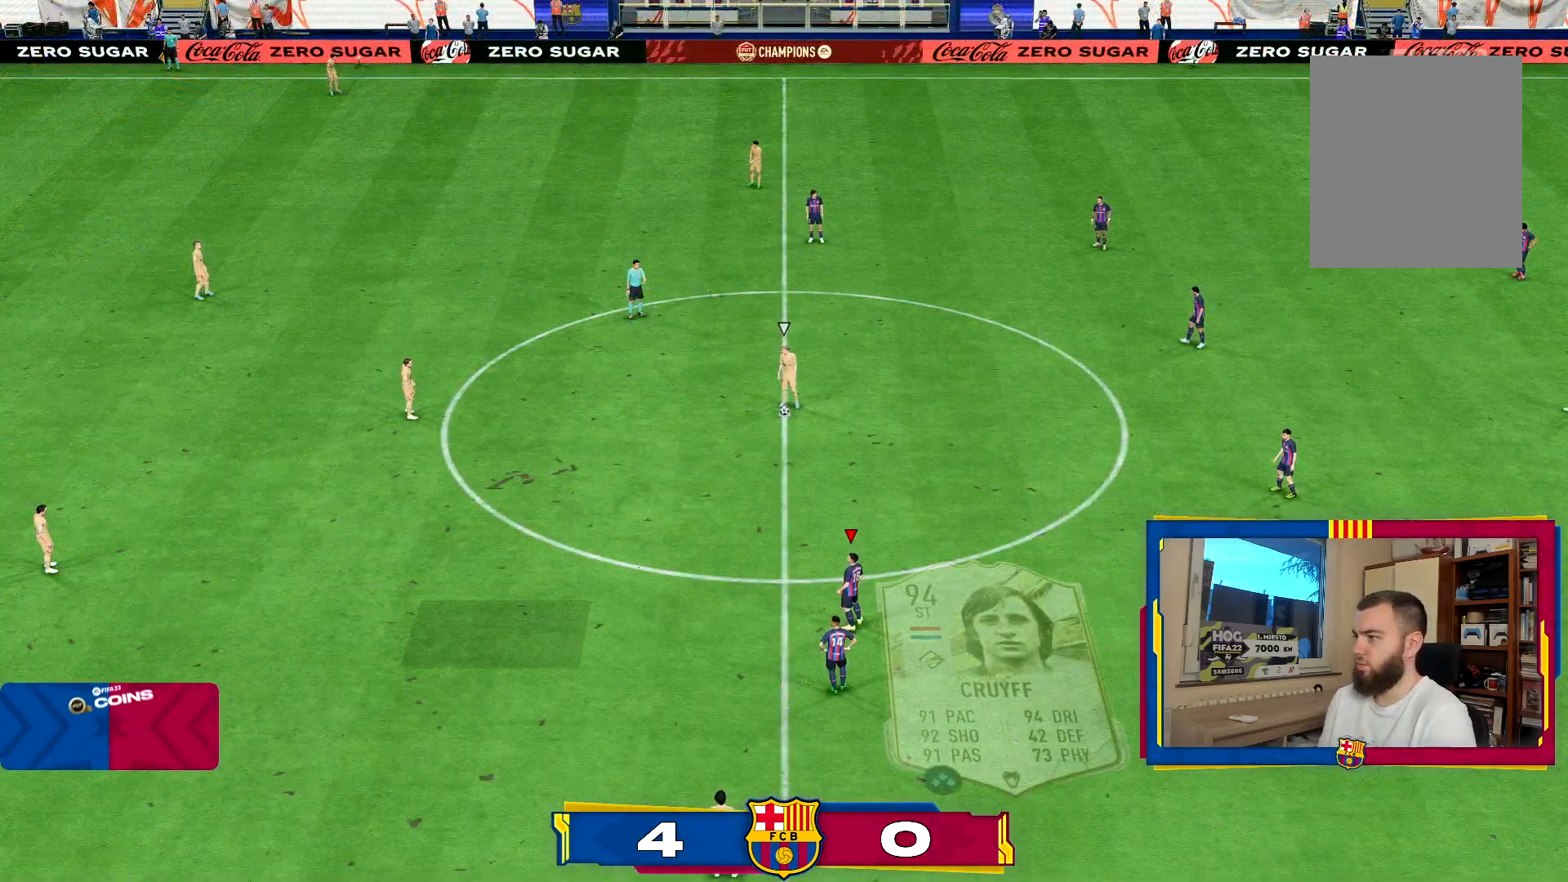
{"buttons": ["L1"], "left_stick": "right", "right_stick": "center", "events": [[33, "left_stick", "right"], [450, "L1", "down"]]}
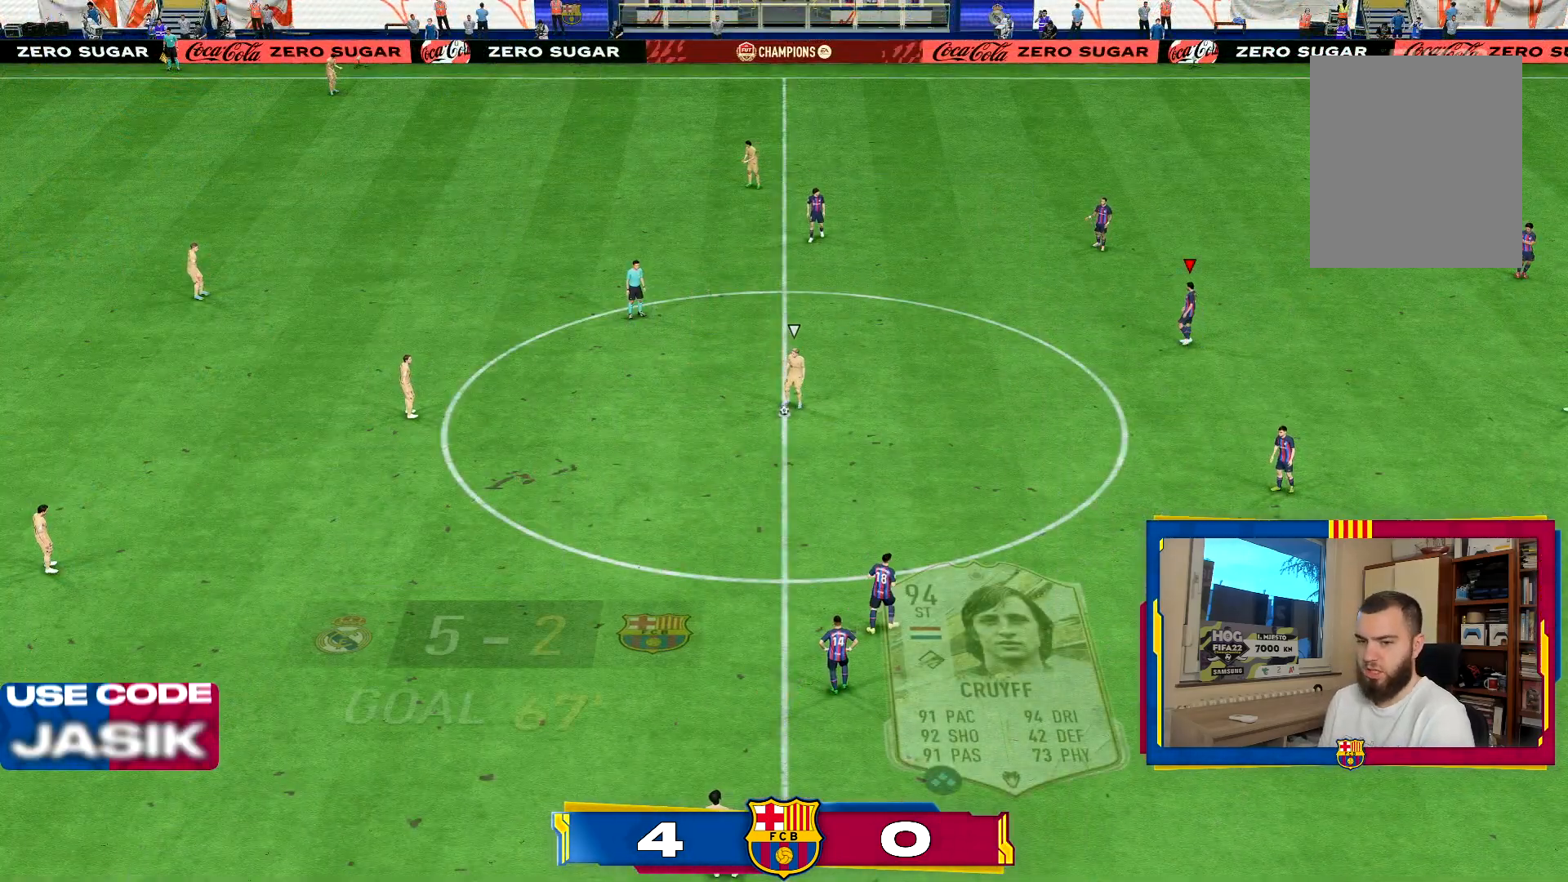
{"buttons": [], "left_stick": "right", "right_stick": "center", "events": [[50, "L1", "up"]]}
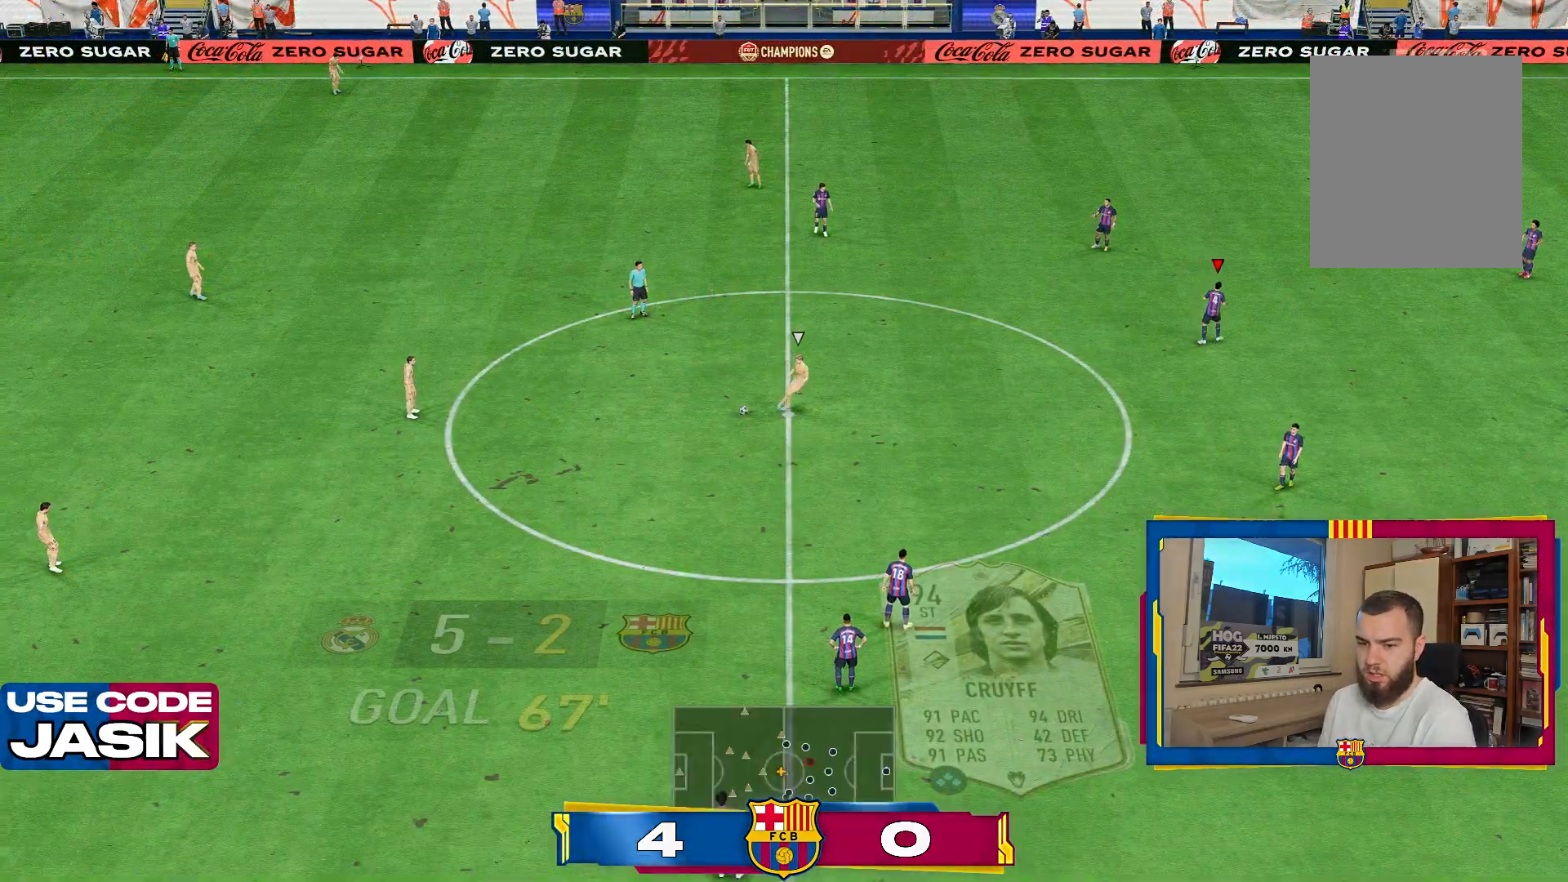
{"buttons": [], "left_stick": "down-left", "right_stick": "center", "events": [[83, "CROSS", "down"], [233, "left_stick", "down-left"], [350, "CROSS", "up"]]}
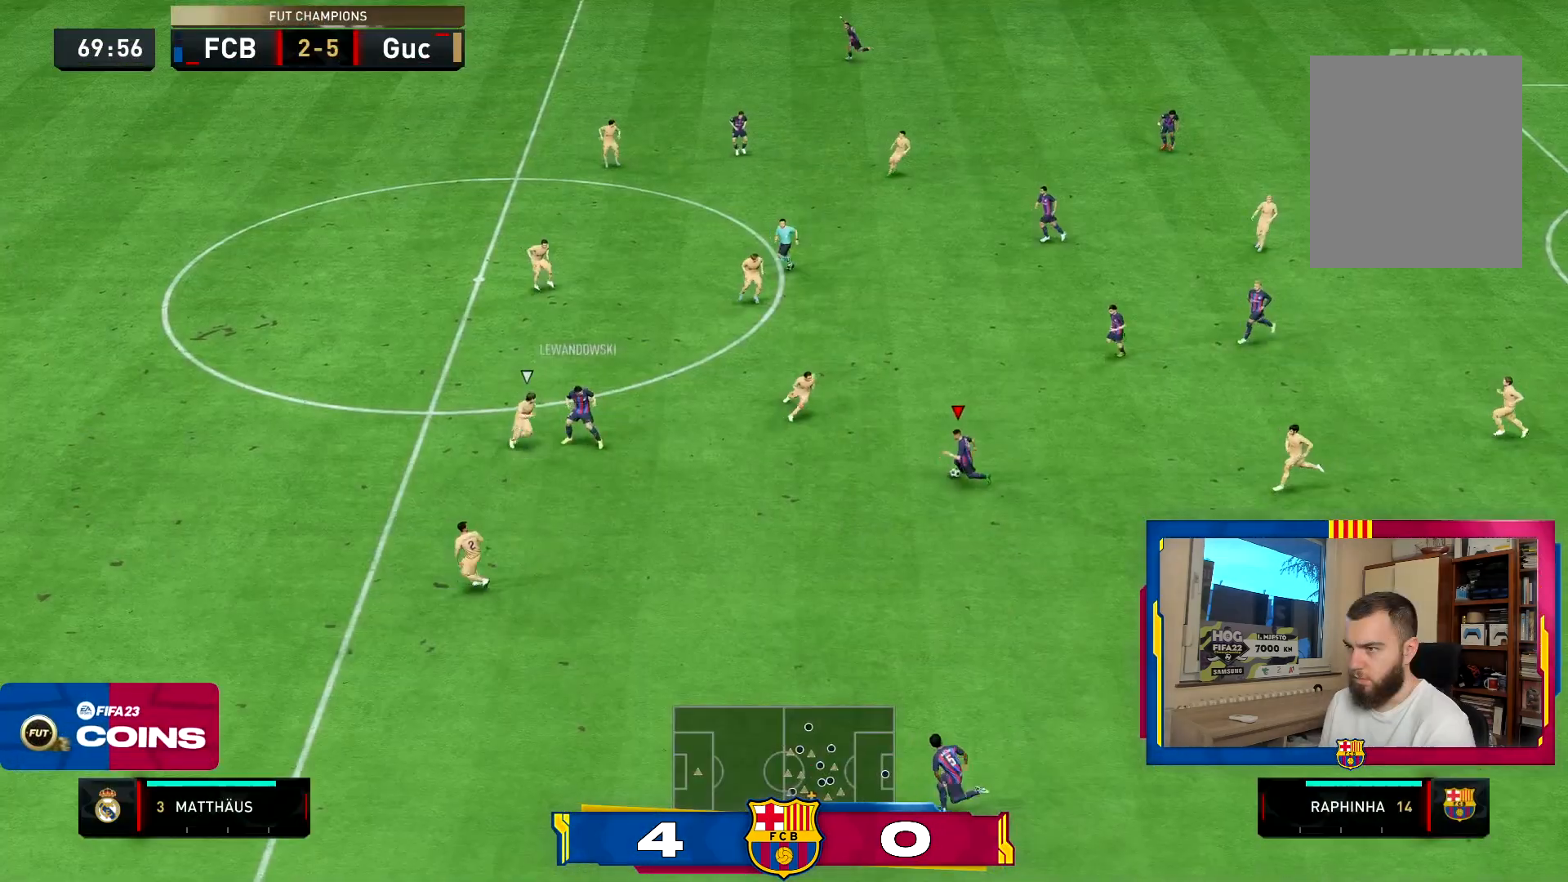
{"buttons": [], "left_stick": "down-left", "right_stick": "center", "events": []}
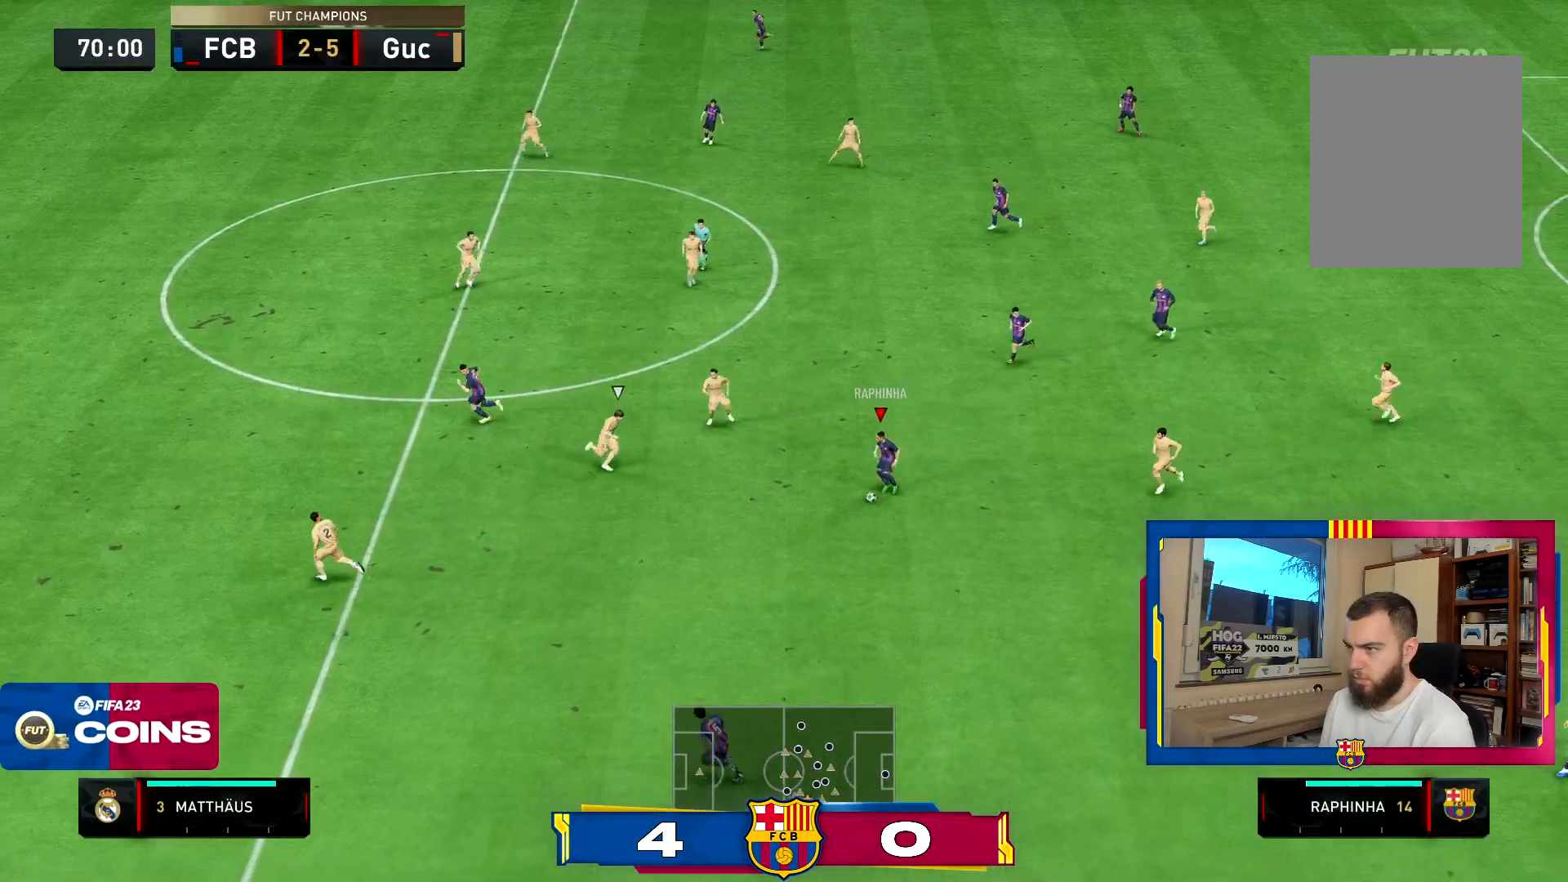
{"buttons": ["TRIANGLE"], "left_stick": "up-left", "right_stick": "center", "events": [[16, "left_stick", "up-left"], [484, "TRIANGLE", "down"]]}
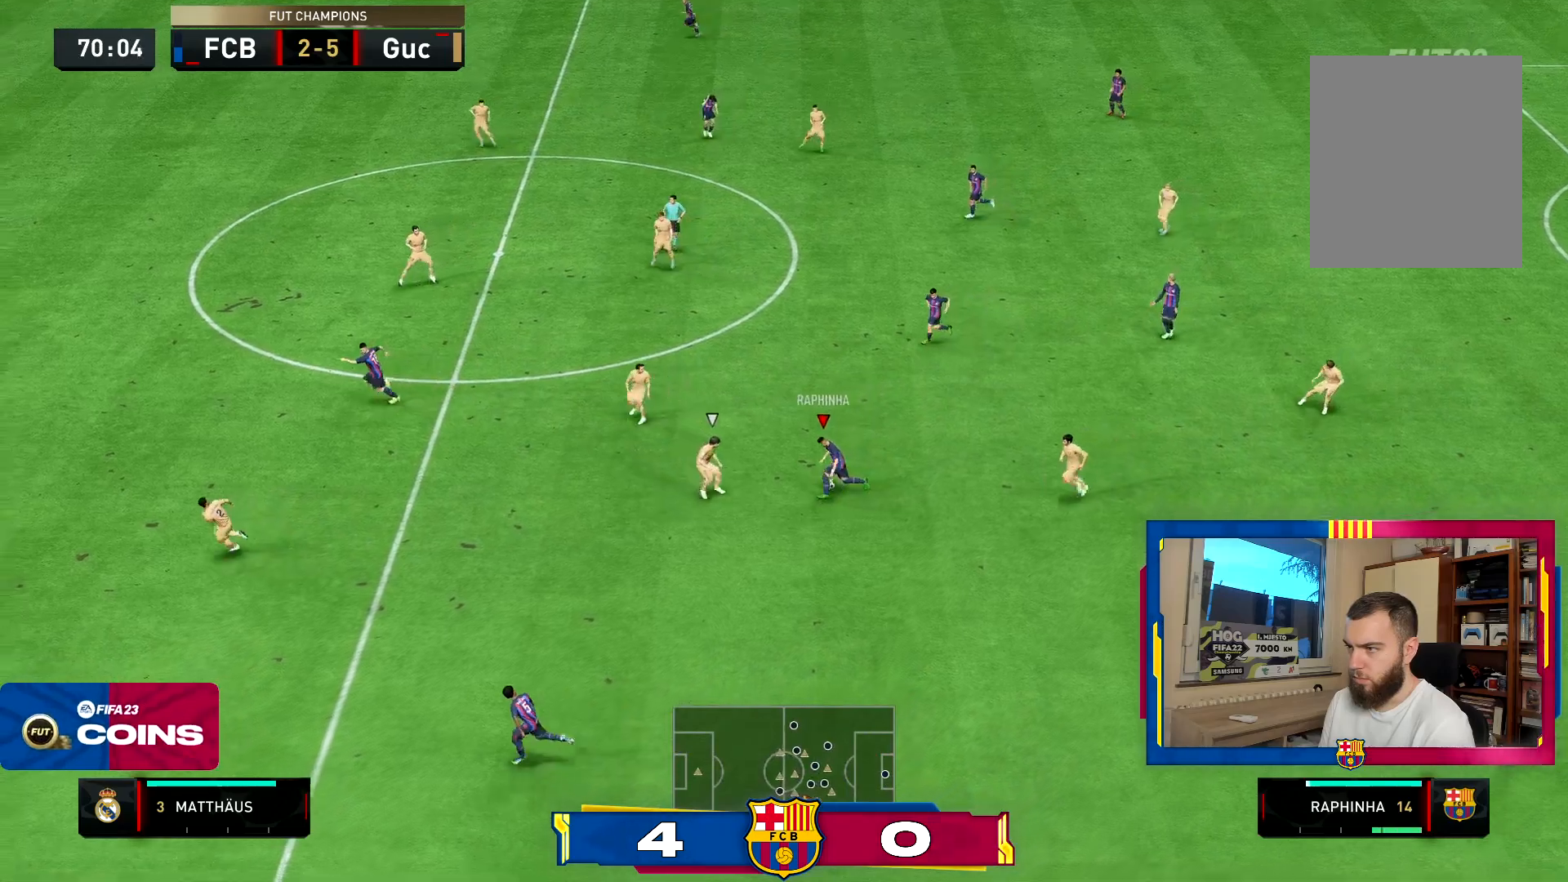
{"buttons": [], "left_stick": "left", "right_stick": "center", "events": [[84, "left_stick", "left"], [401, "TRIANGLE", "up"]]}